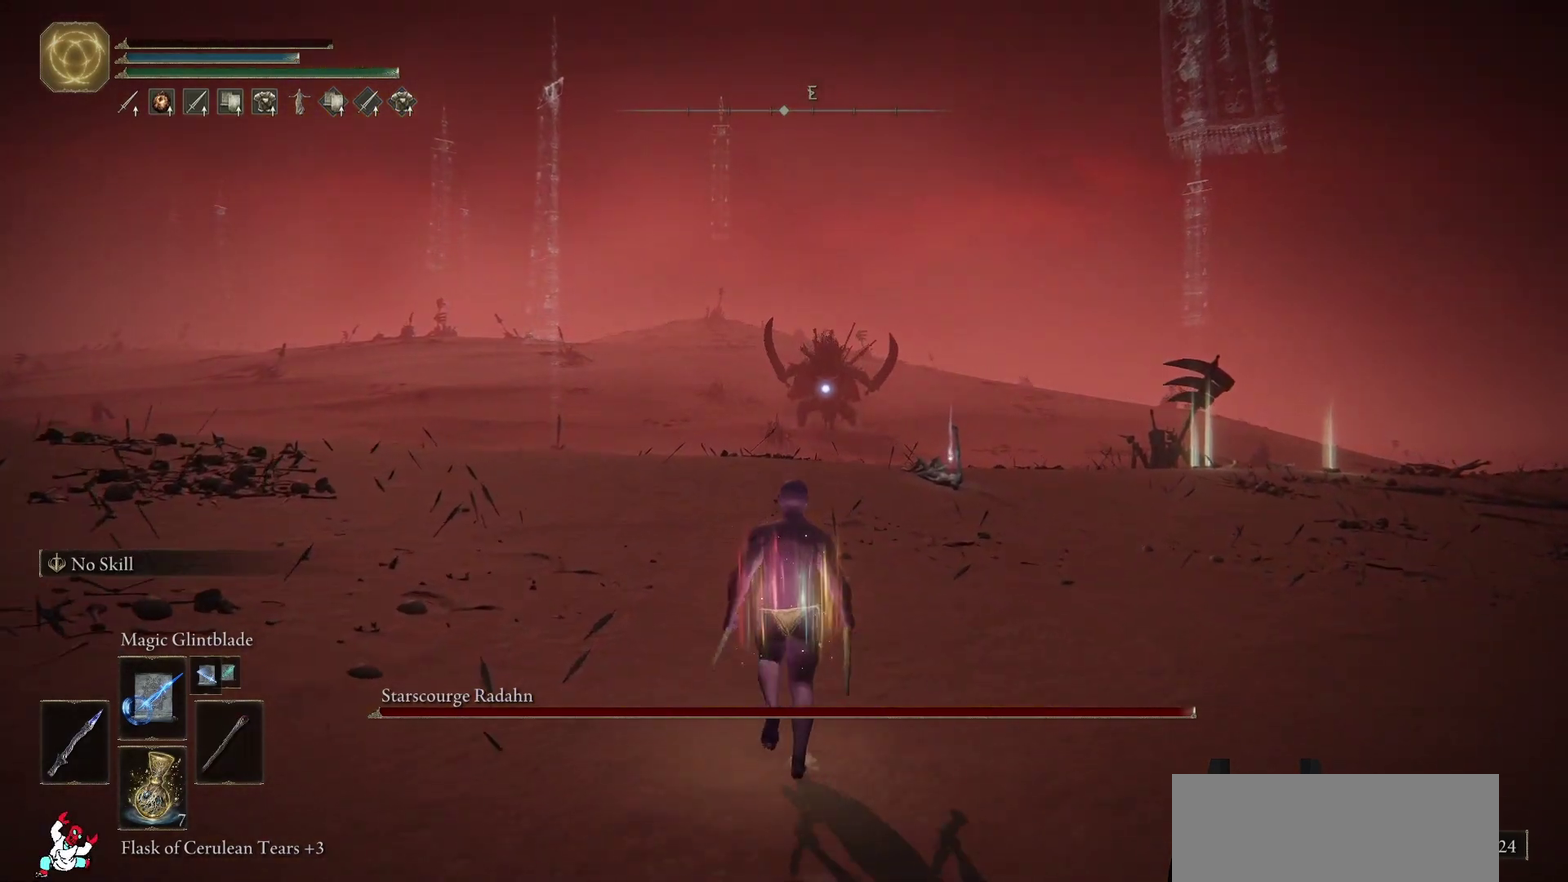
Gameplay with a controller (Xbox layout); each line is a JSON object with the inputs held at the frame after it. "events" lists button and stick changes between this image and that frame as [ms after this image, input, new state], when the widget could be followed in between. Not read: L1 L2 R1 R2.
{"buttons": [], "left_stick": "up", "right_stick": "center", "events": []}
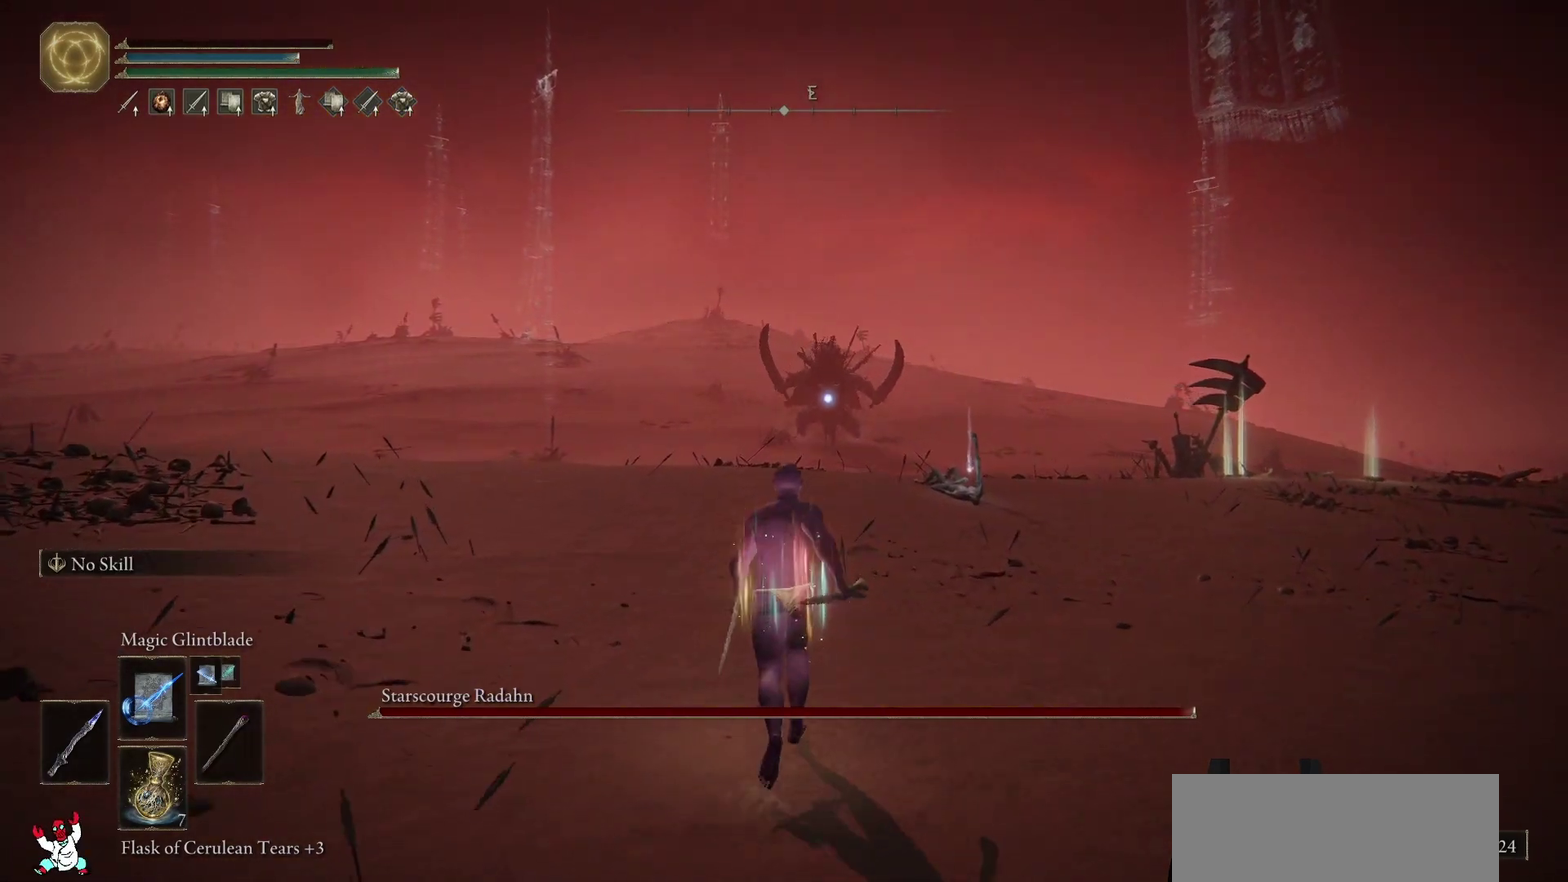
{"buttons": [], "left_stick": "up", "right_stick": "center", "events": []}
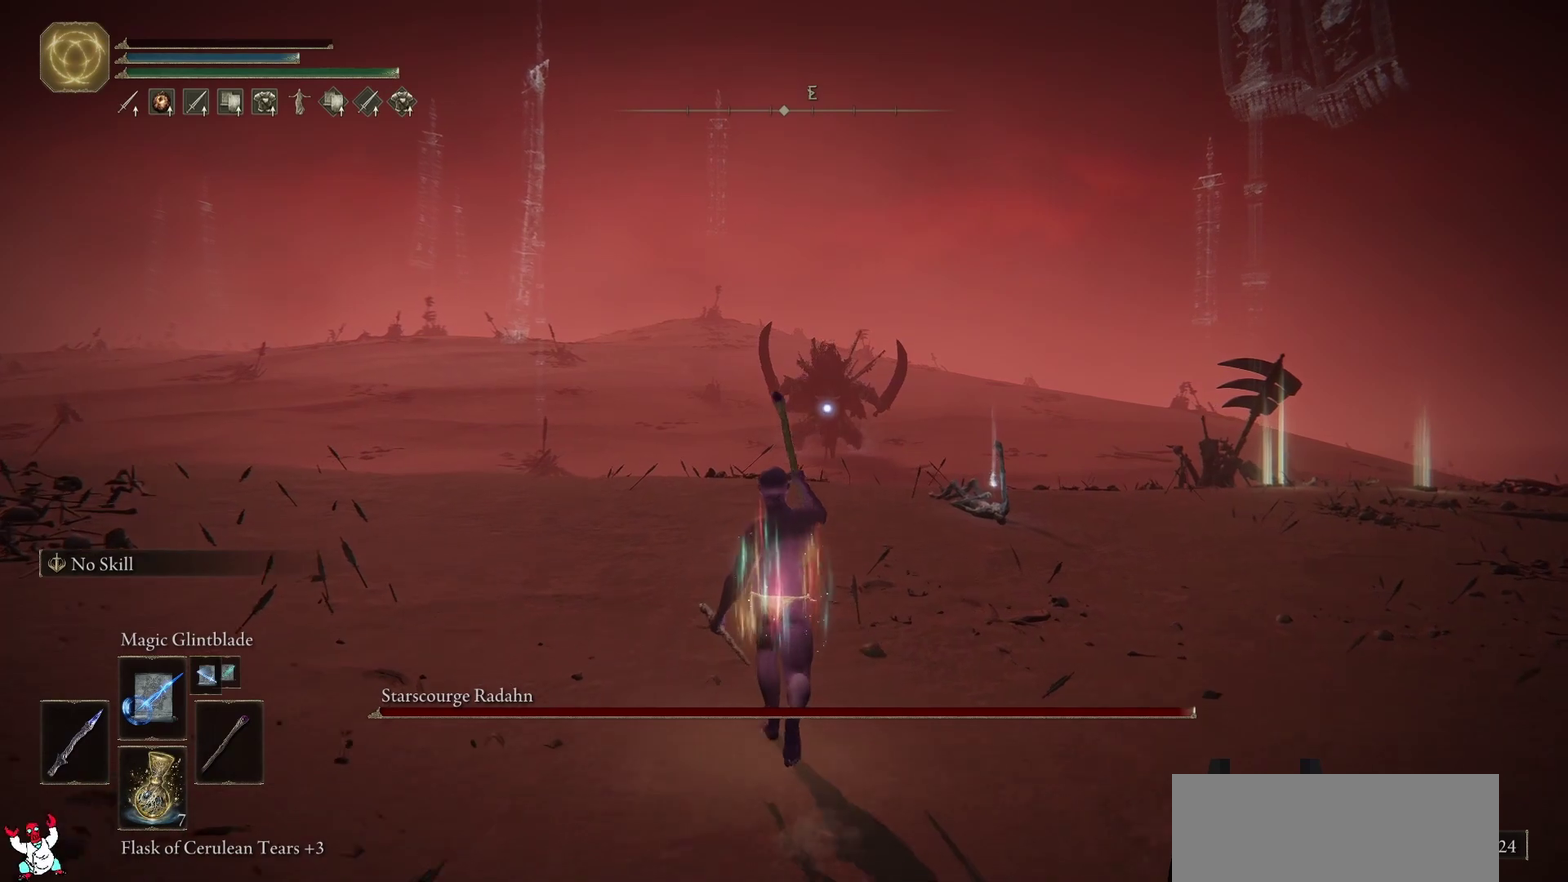
{"buttons": [], "left_stick": "right", "right_stick": "center", "events": [[383, "left_stick", "up-right"], [500, "left_stick", "right"]]}
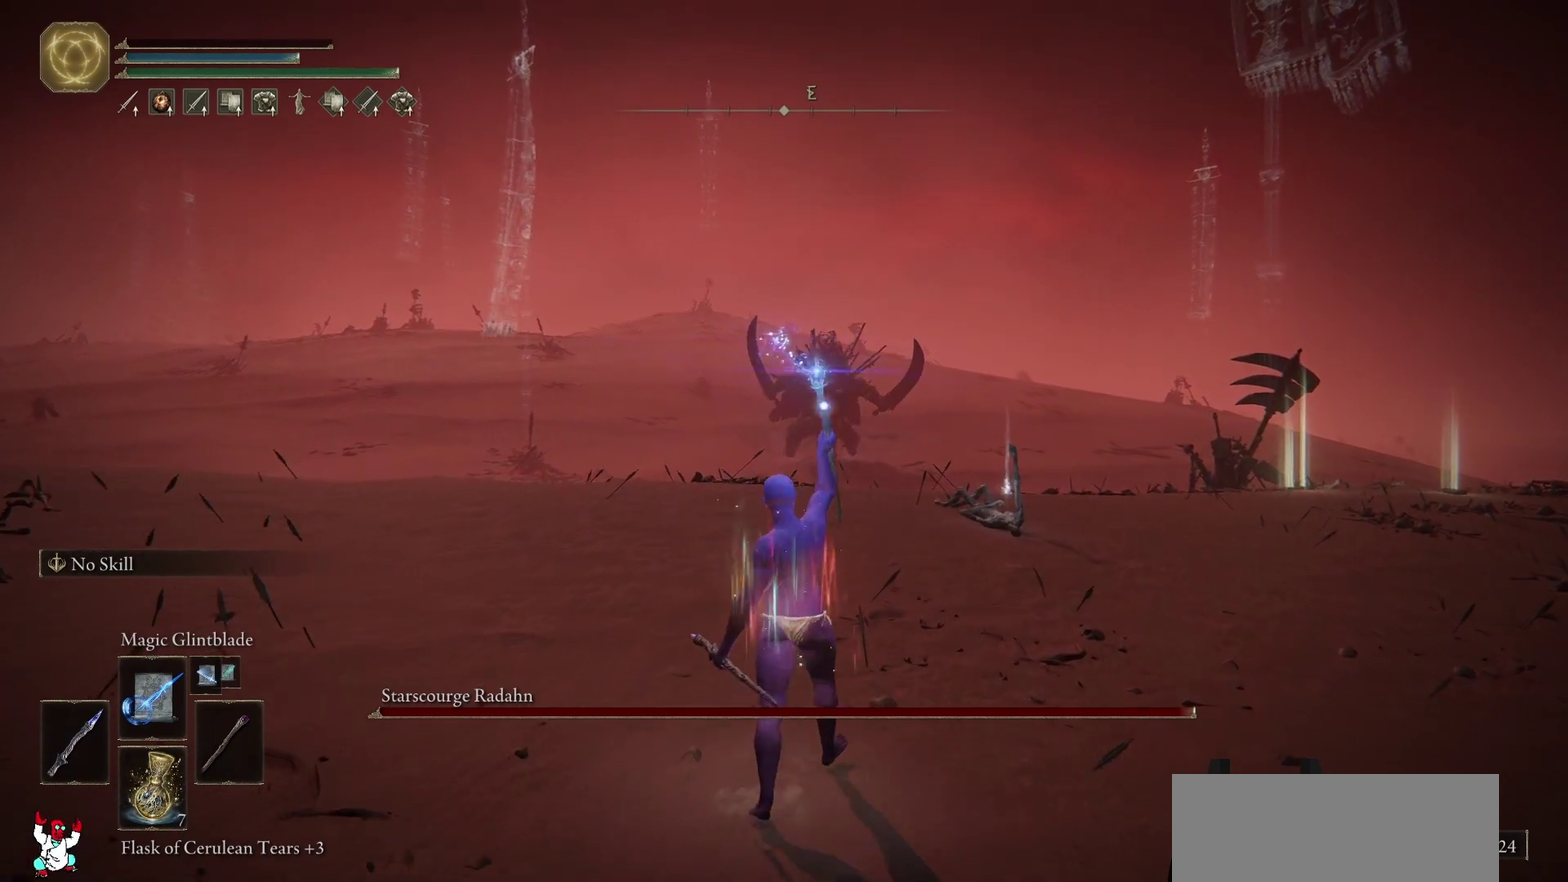
{"buttons": [], "left_stick": "down", "right_stick": "center", "events": [[67, "left_stick", "down-right"], [133, "left_stick", "down"]]}
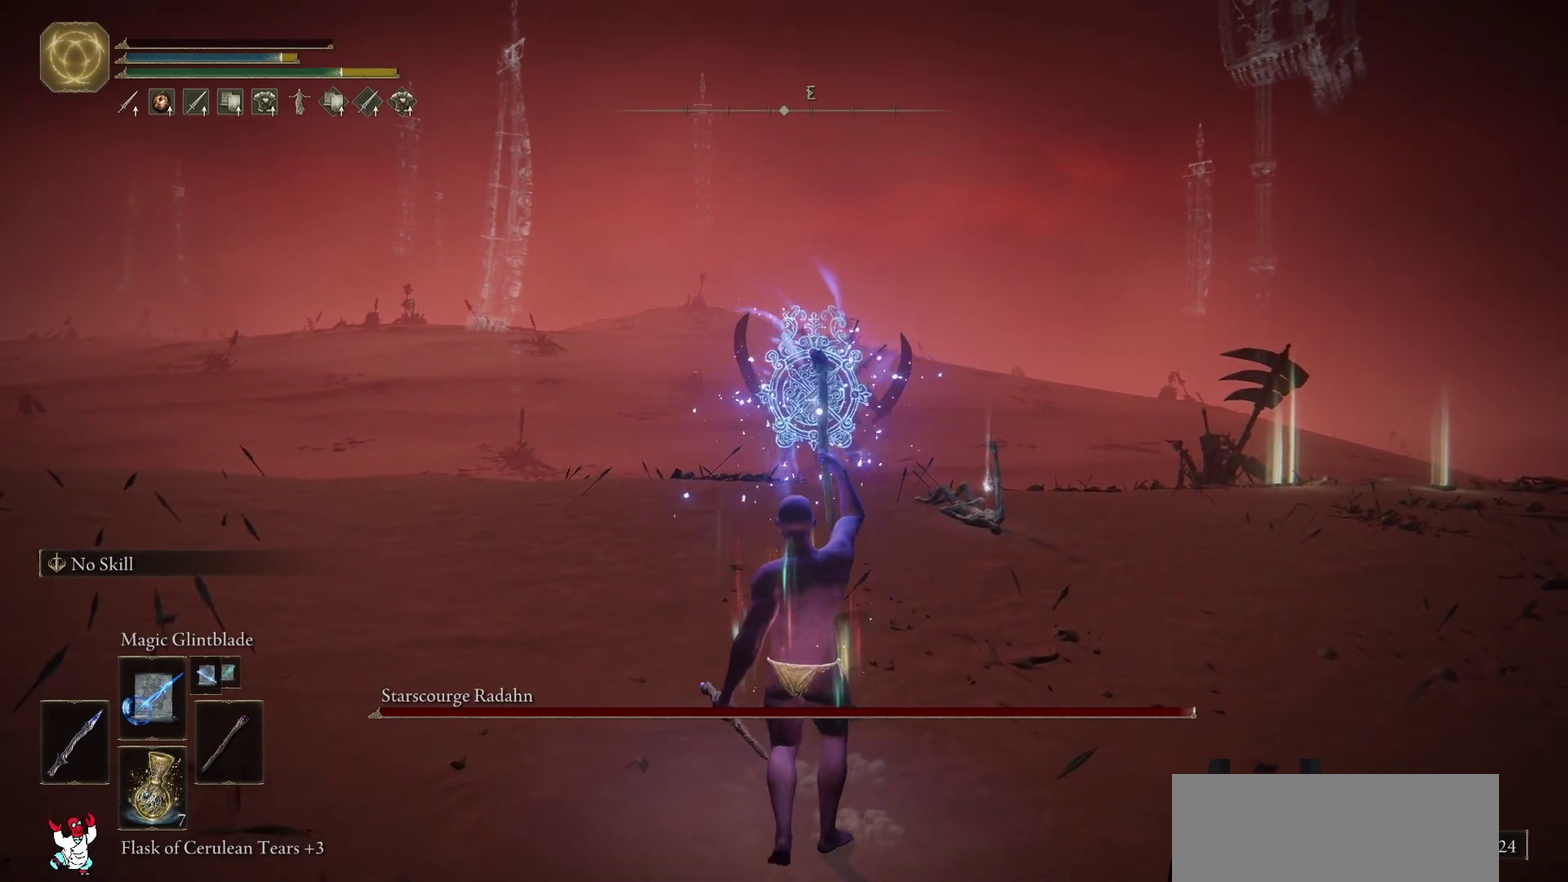
{"buttons": [], "left_stick": "down", "right_stick": "center", "events": []}
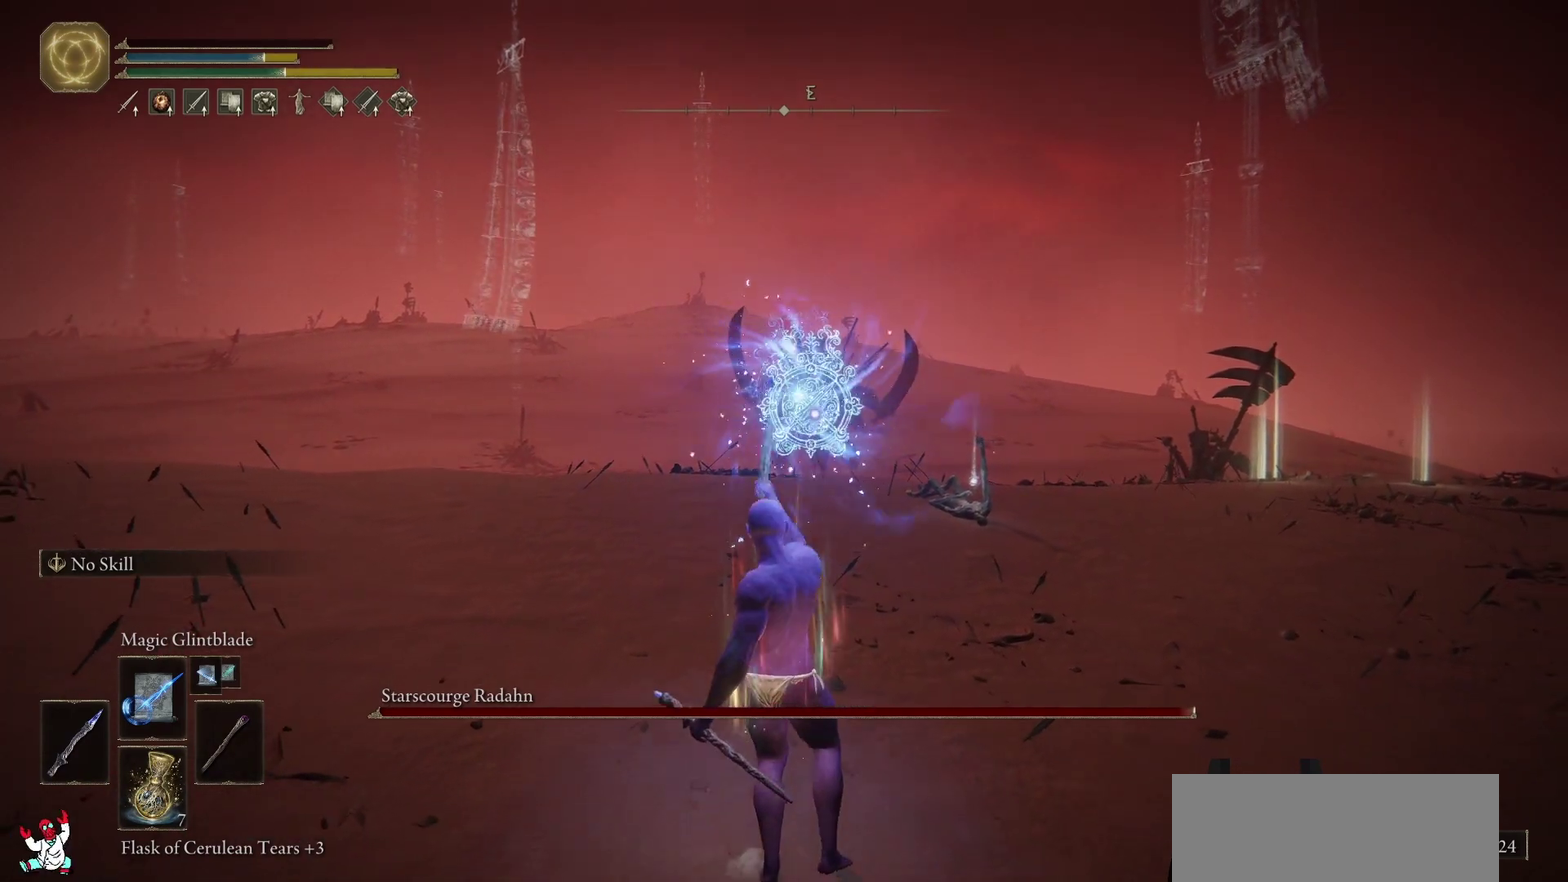
{"buttons": [], "left_stick": "down", "right_stick": "center", "events": []}
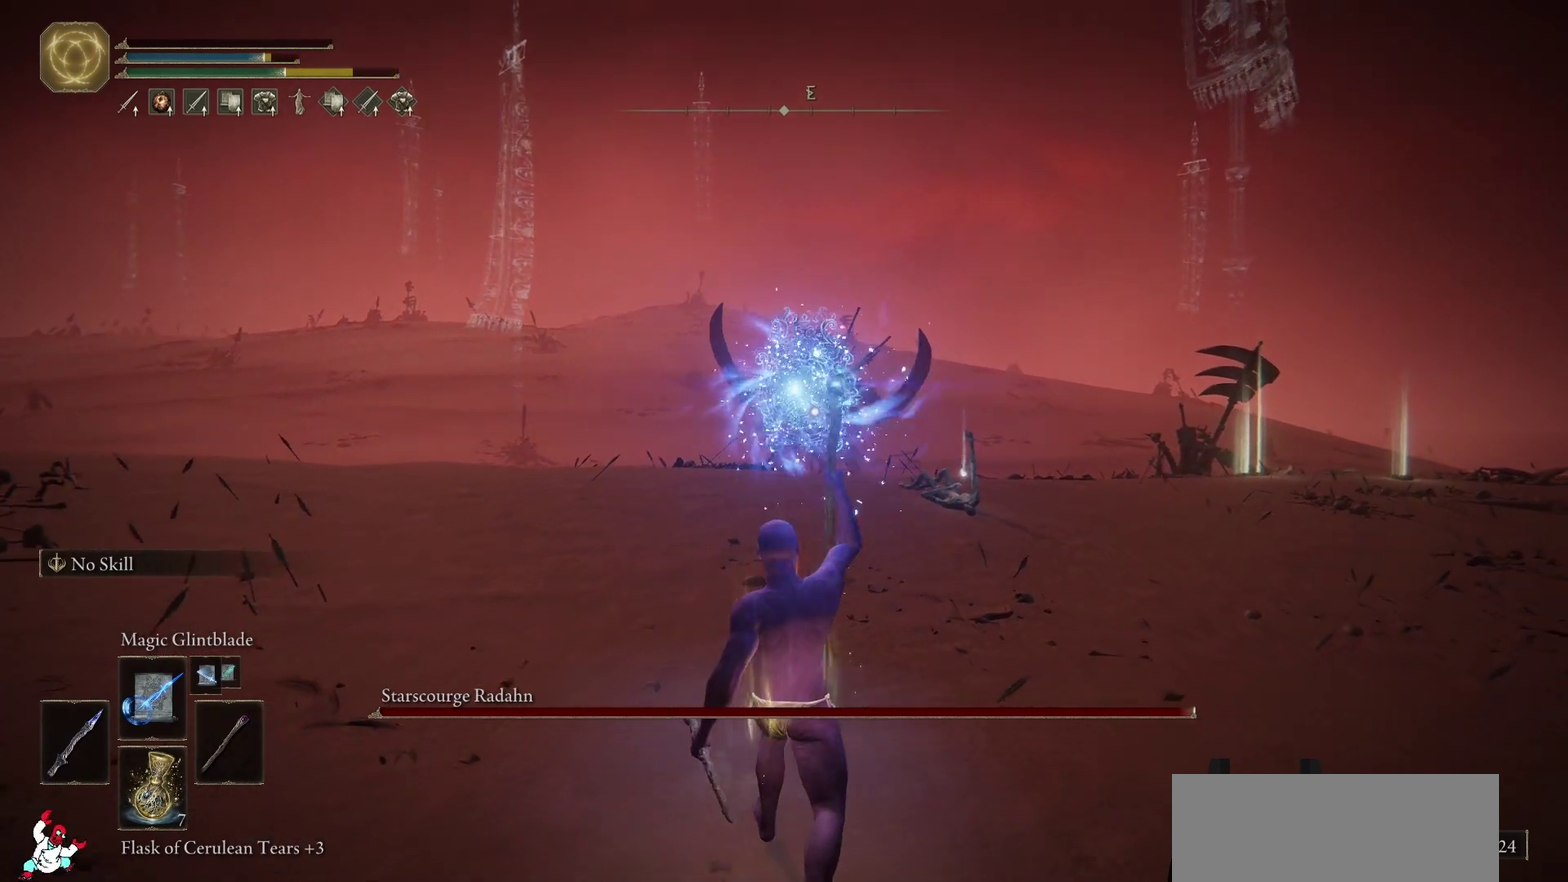
{"buttons": [], "left_stick": "down", "right_stick": "center", "events": []}
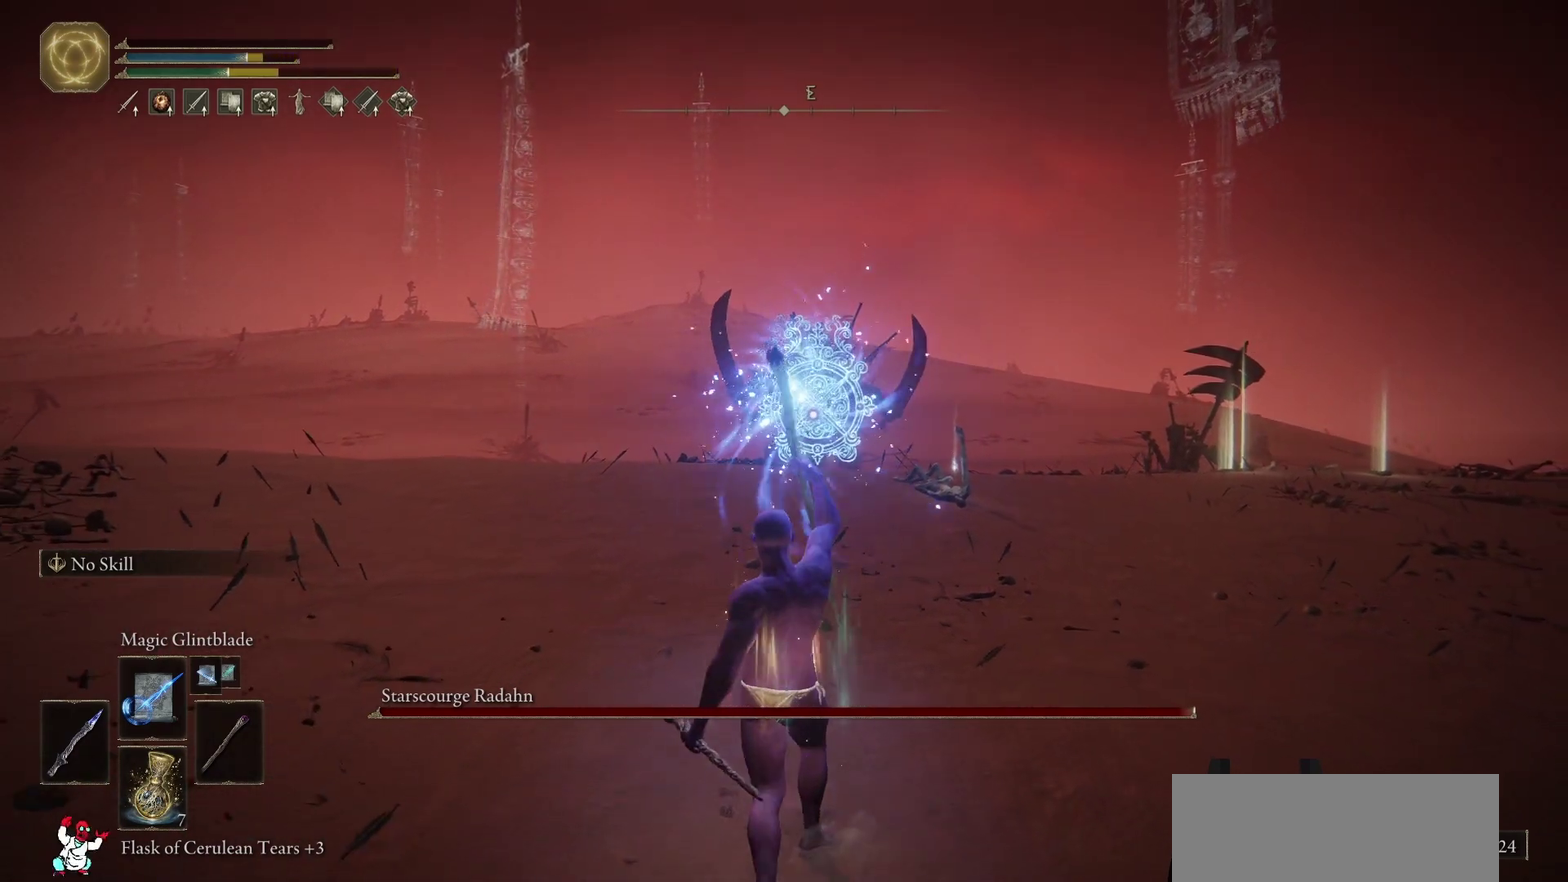
{"buttons": [], "left_stick": "down", "right_stick": "center", "events": []}
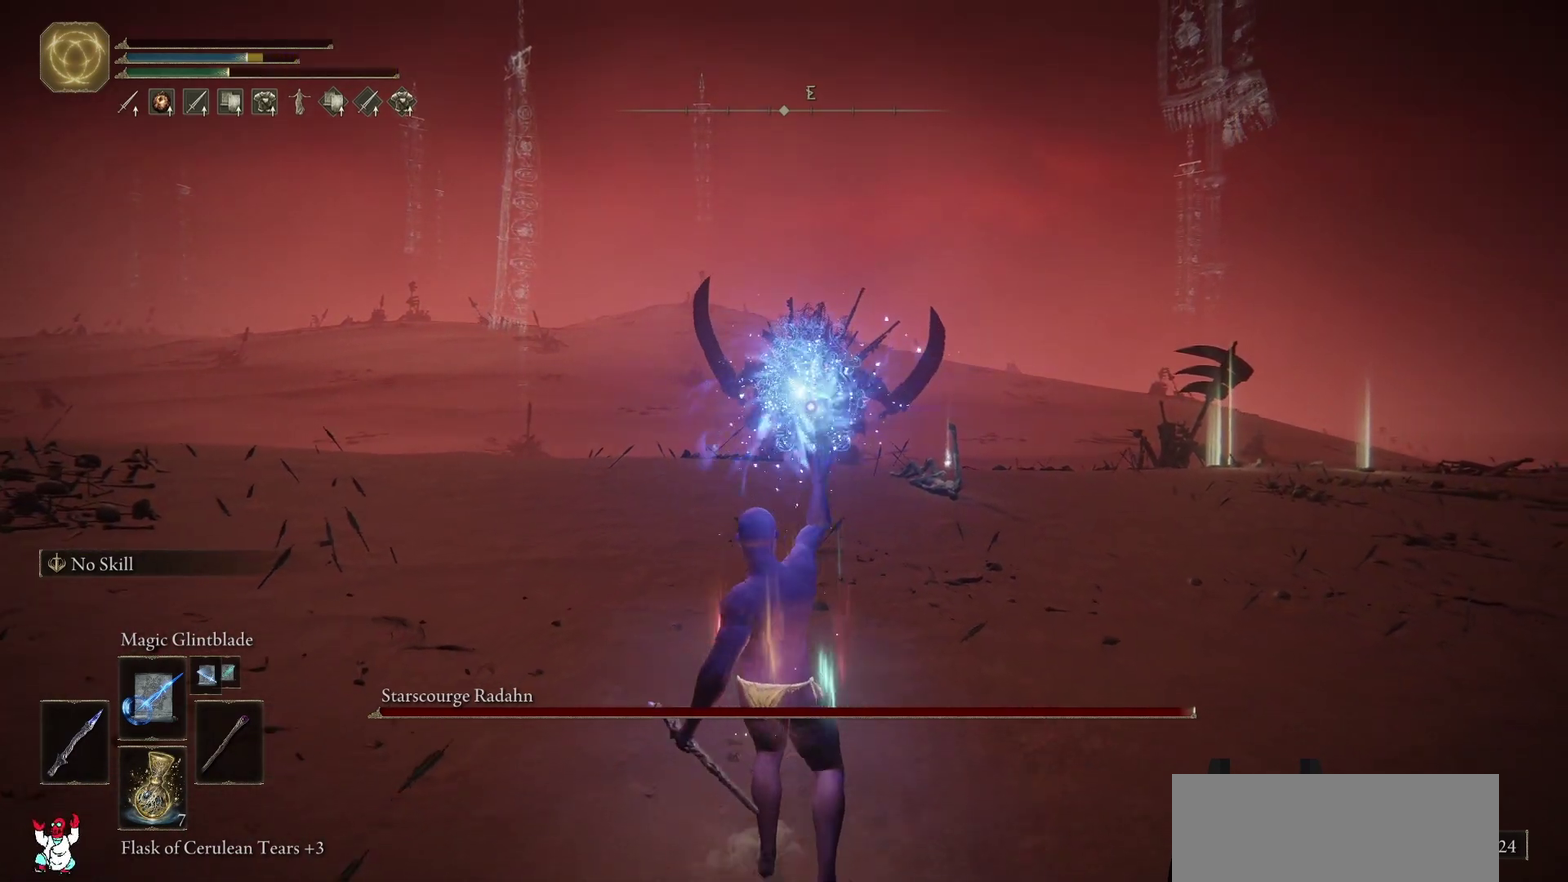
{"buttons": [], "left_stick": "down", "right_stick": "center", "events": []}
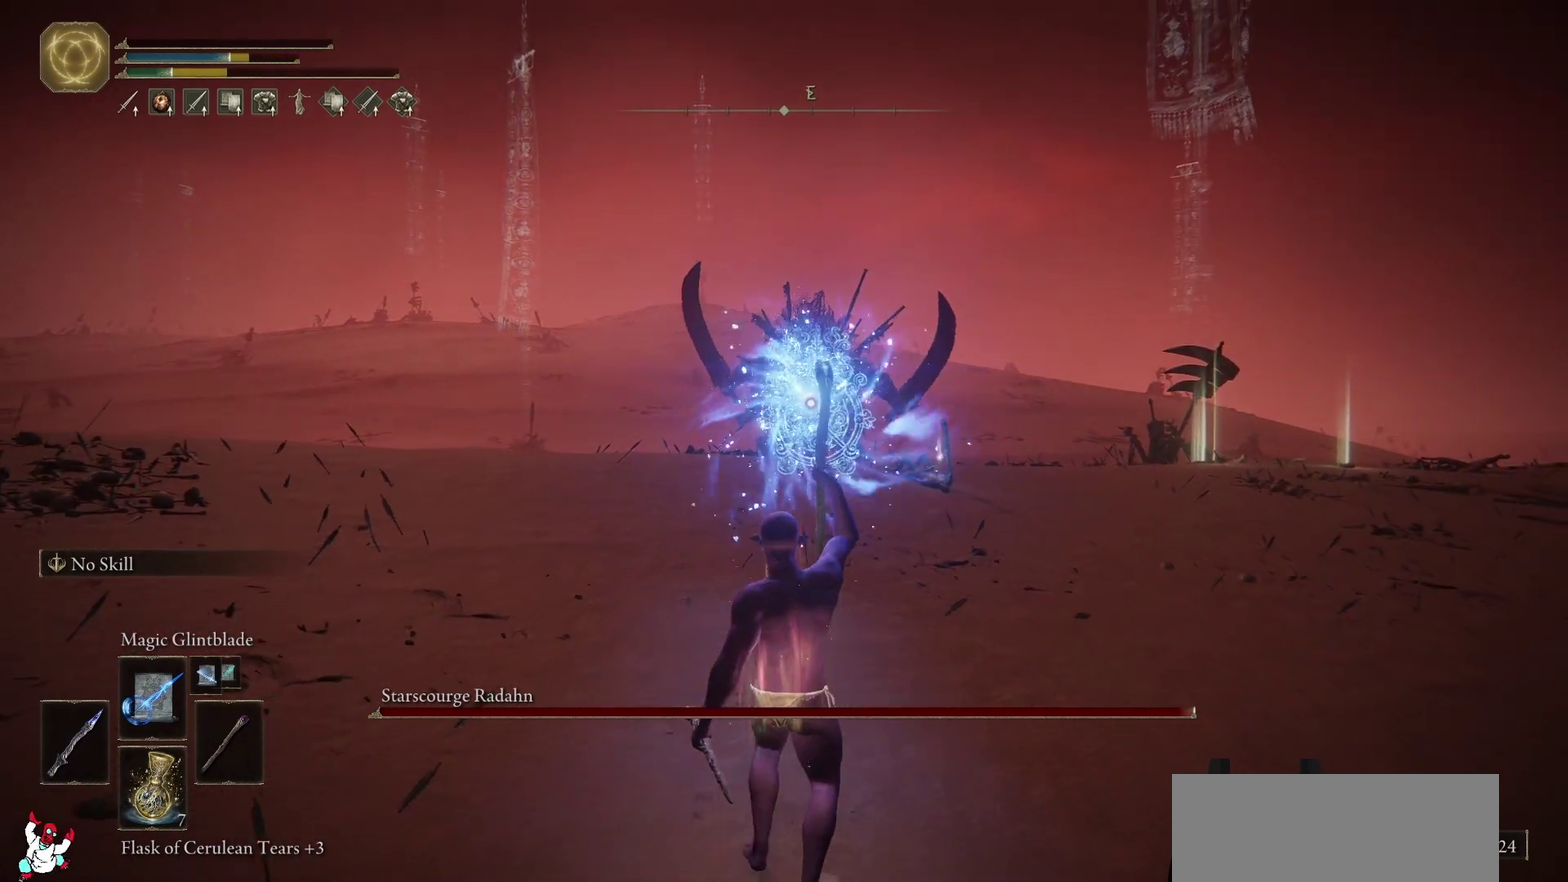
{"buttons": [], "left_stick": "down", "right_stick": "center", "events": []}
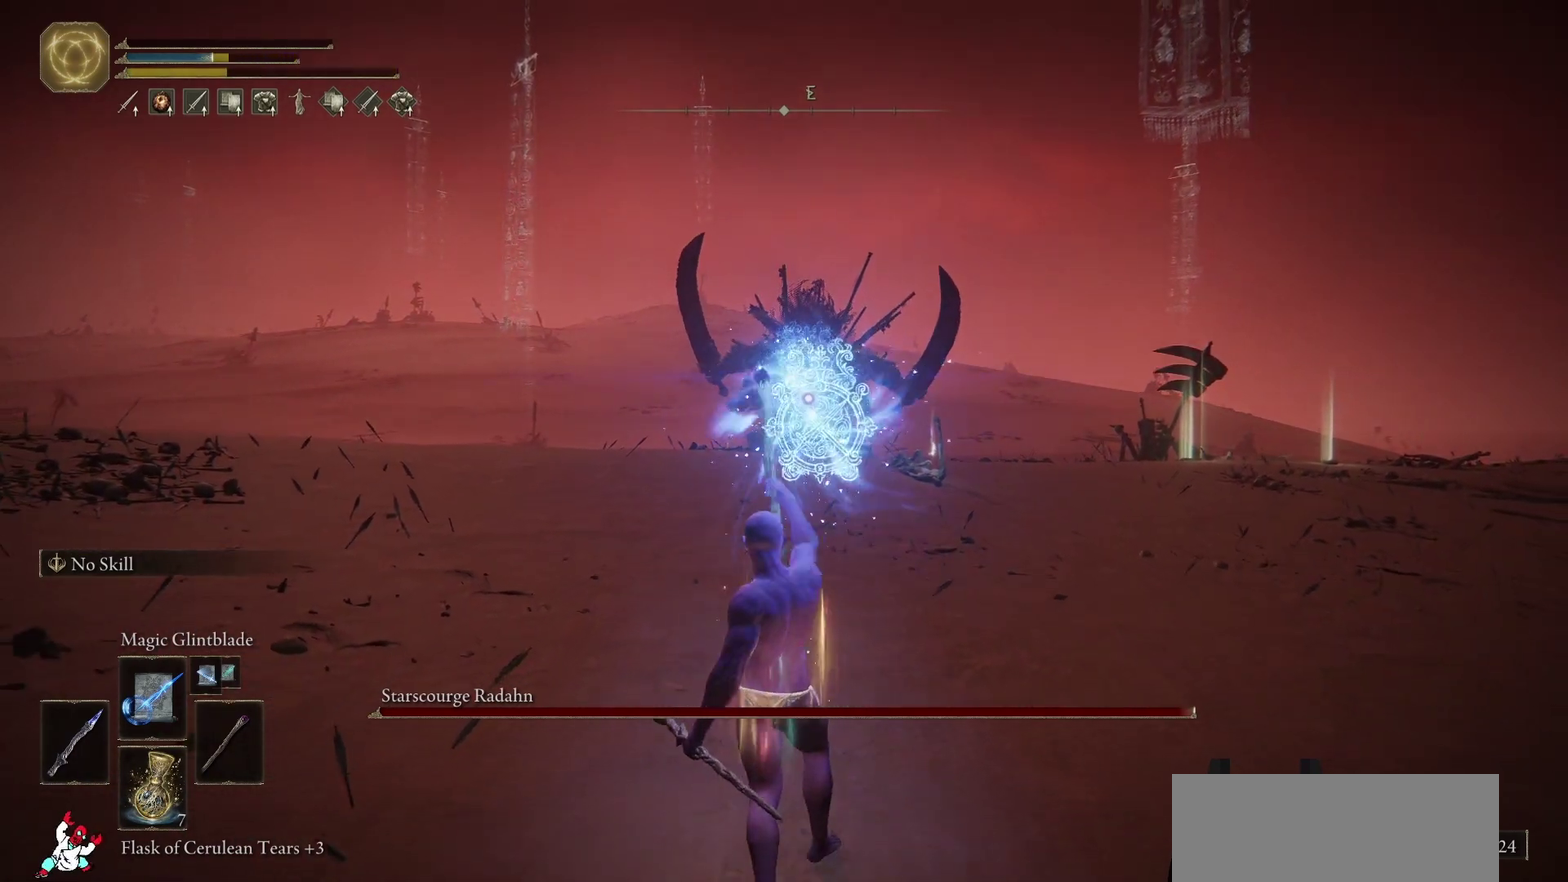
{"buttons": [], "left_stick": "down", "right_stick": "center", "events": []}
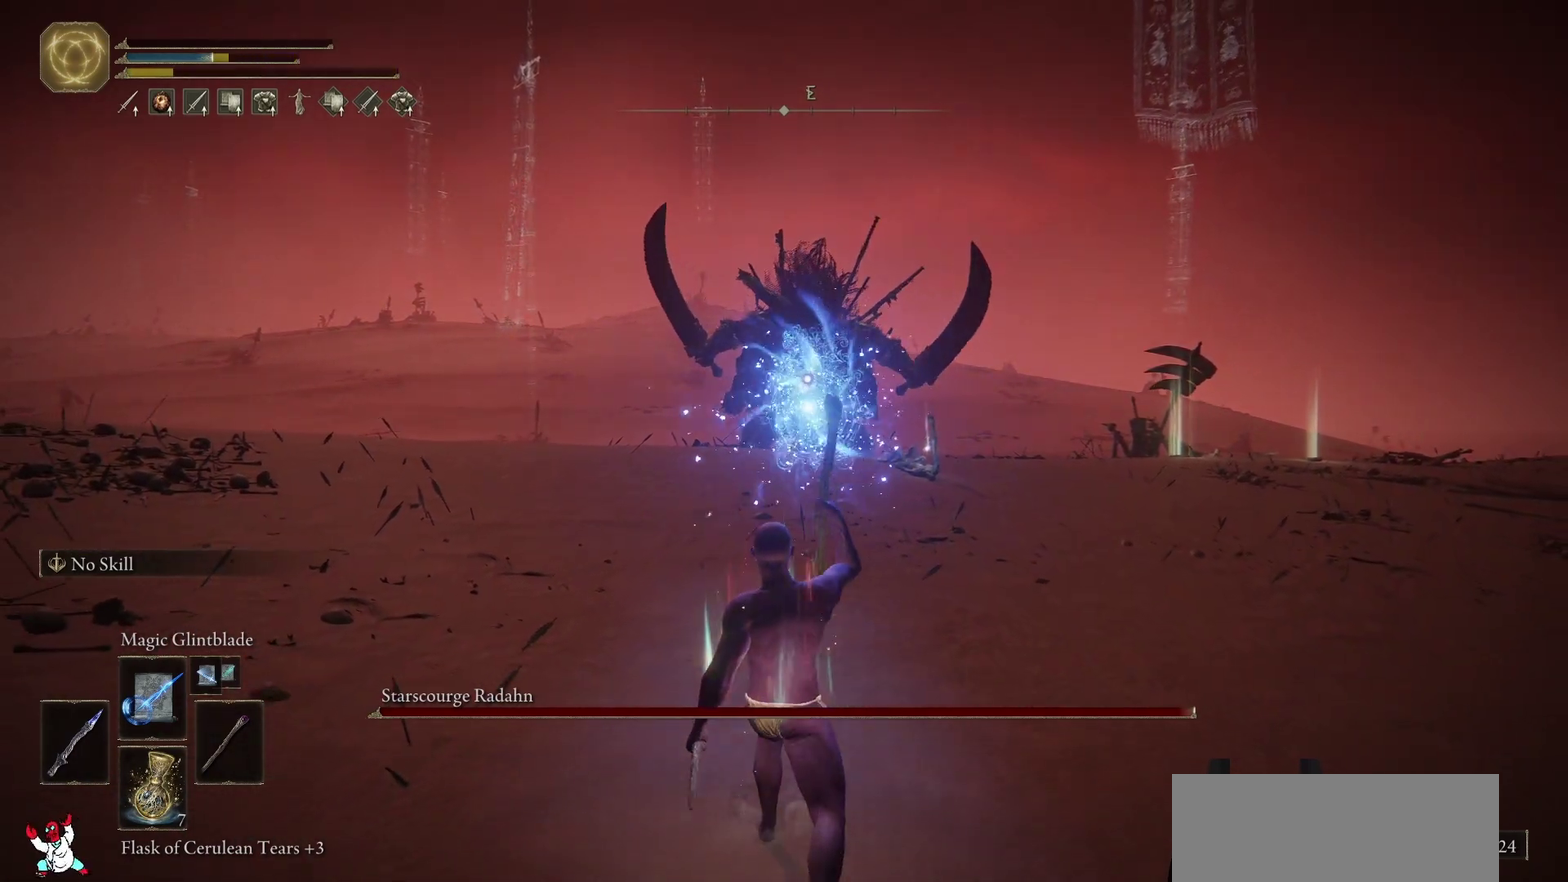
{"buttons": [], "left_stick": "down", "right_stick": "center", "events": []}
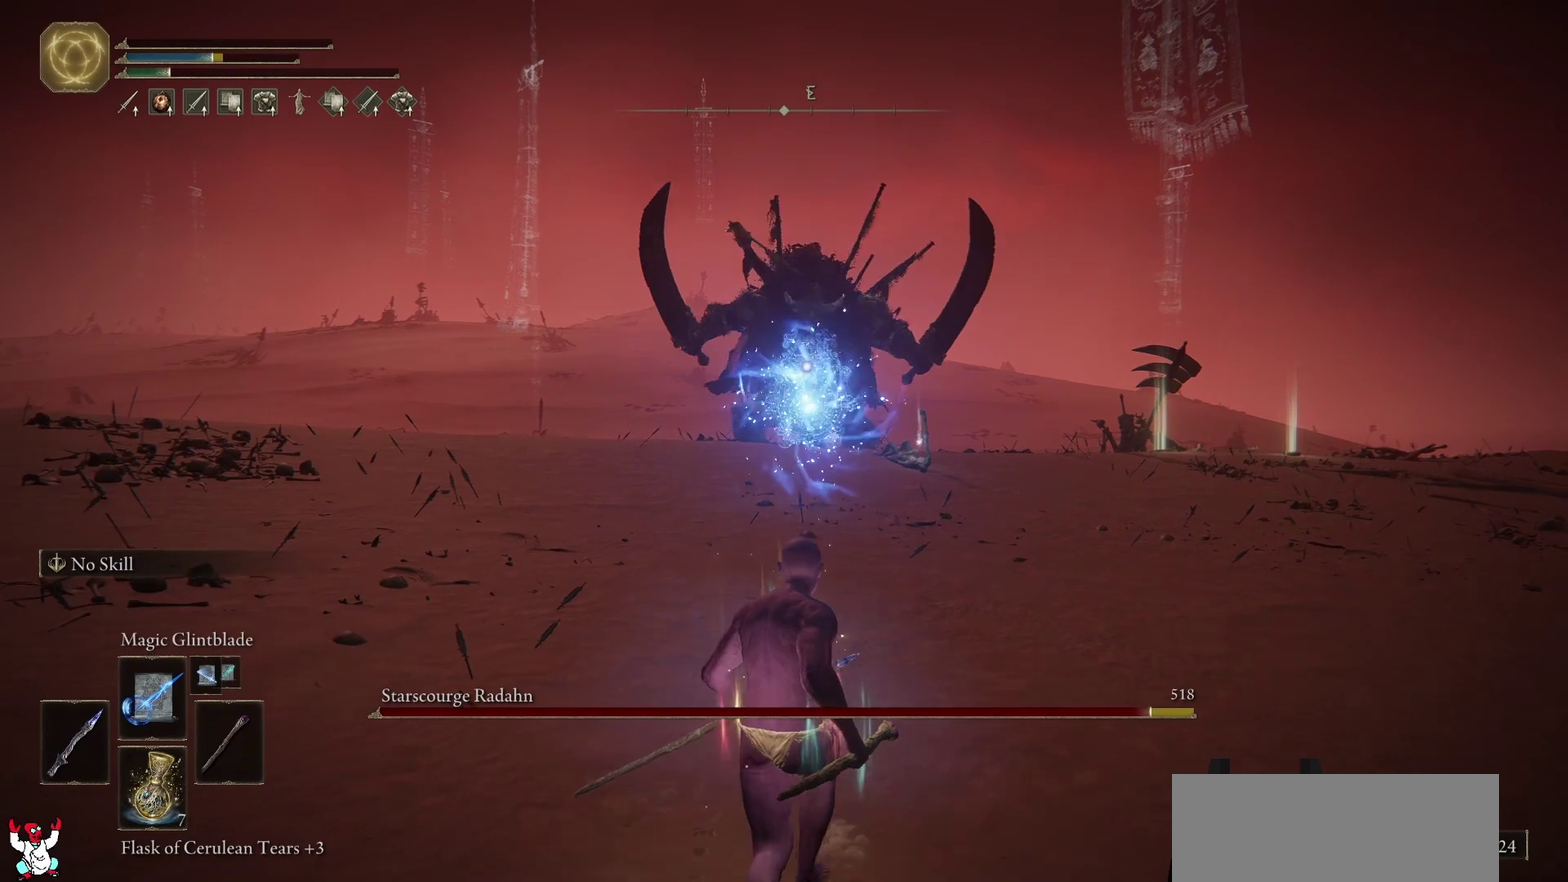
{"buttons": [], "left_stick": "down", "right_stick": "center", "events": []}
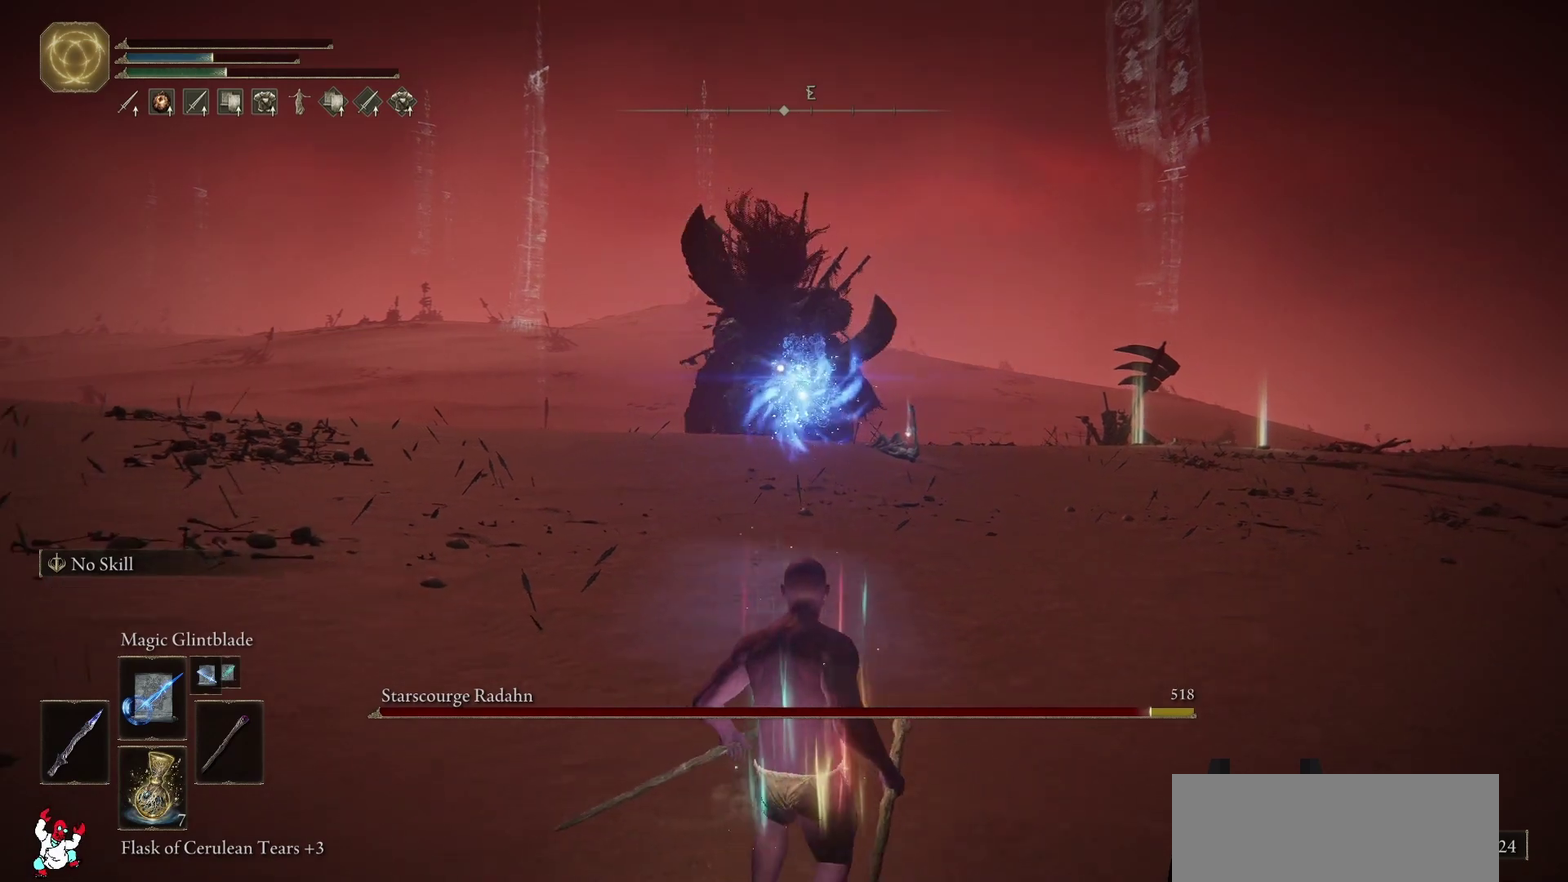
{"buttons": [], "left_stick": "down", "right_stick": "center", "events": []}
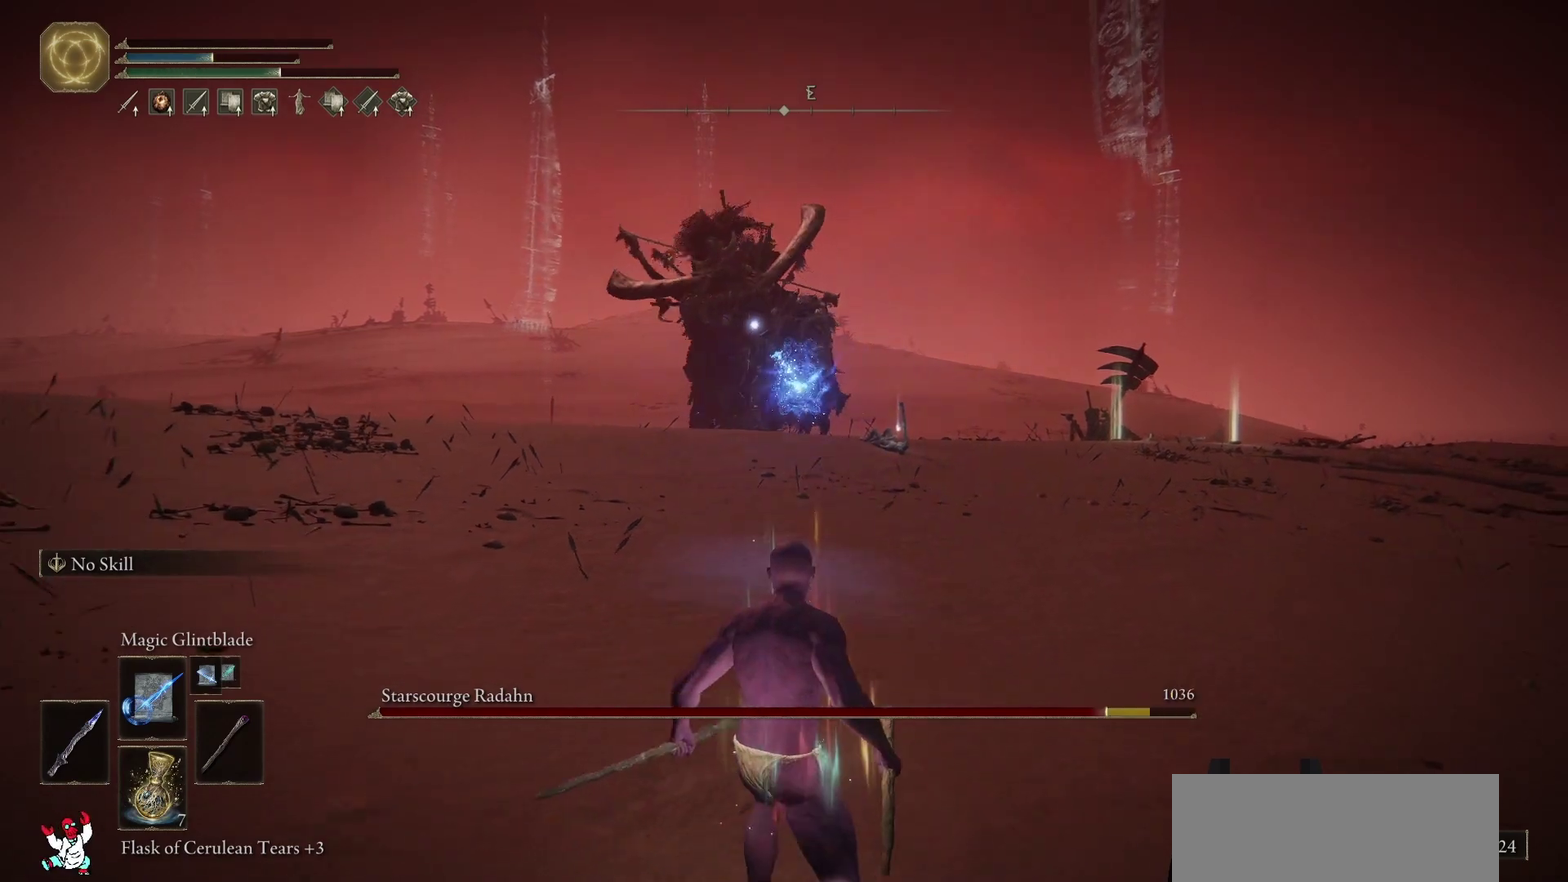
{"buttons": [], "left_stick": "down", "right_stick": "center", "events": []}
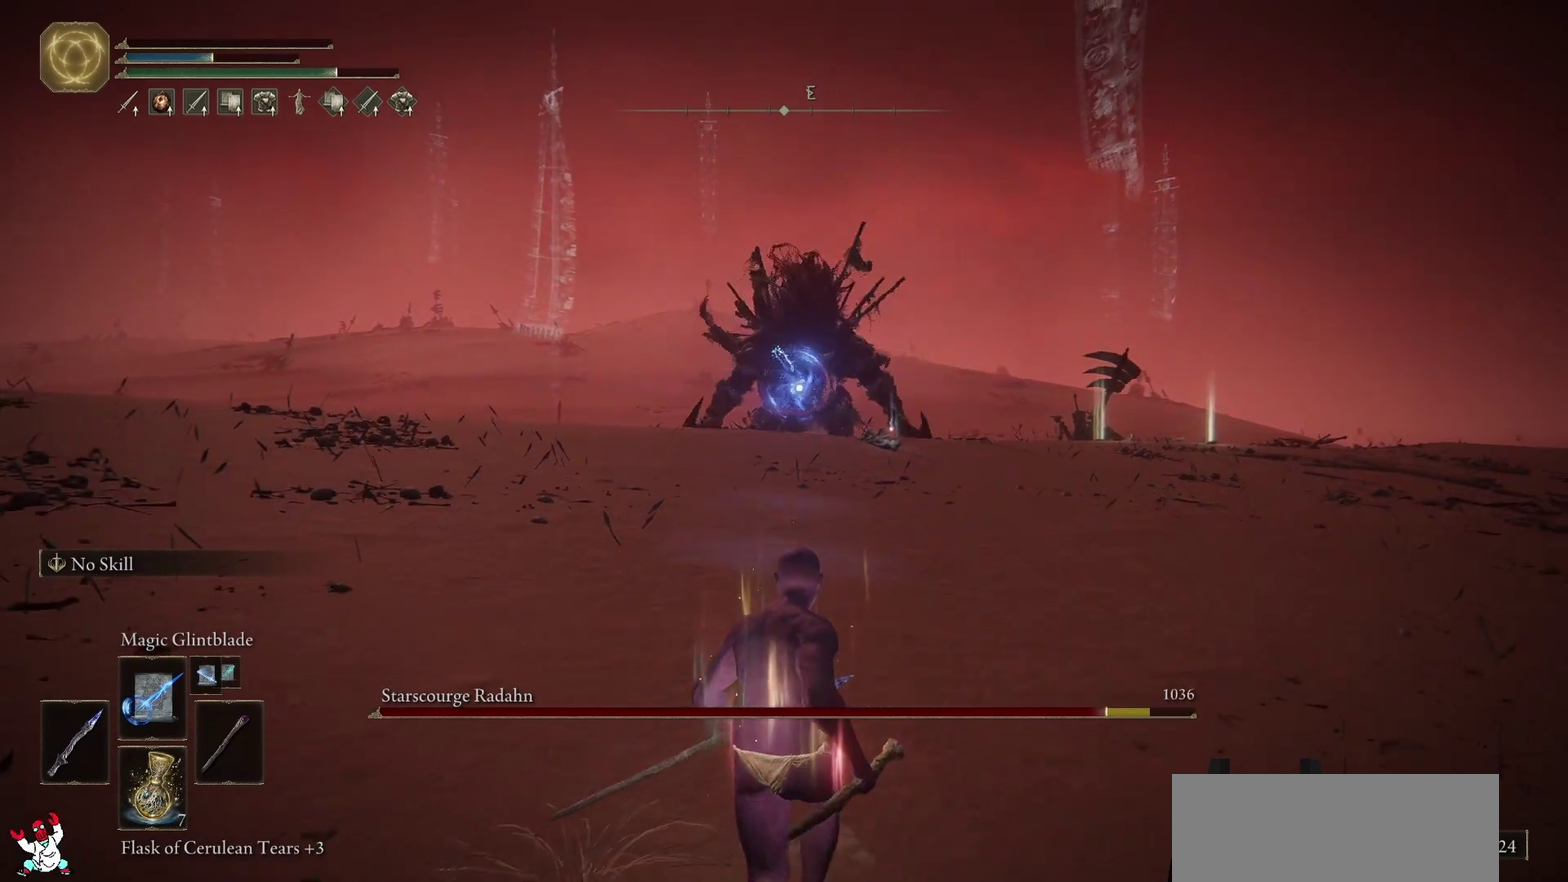
{"buttons": [], "left_stick": "down", "right_stick": "center", "events": []}
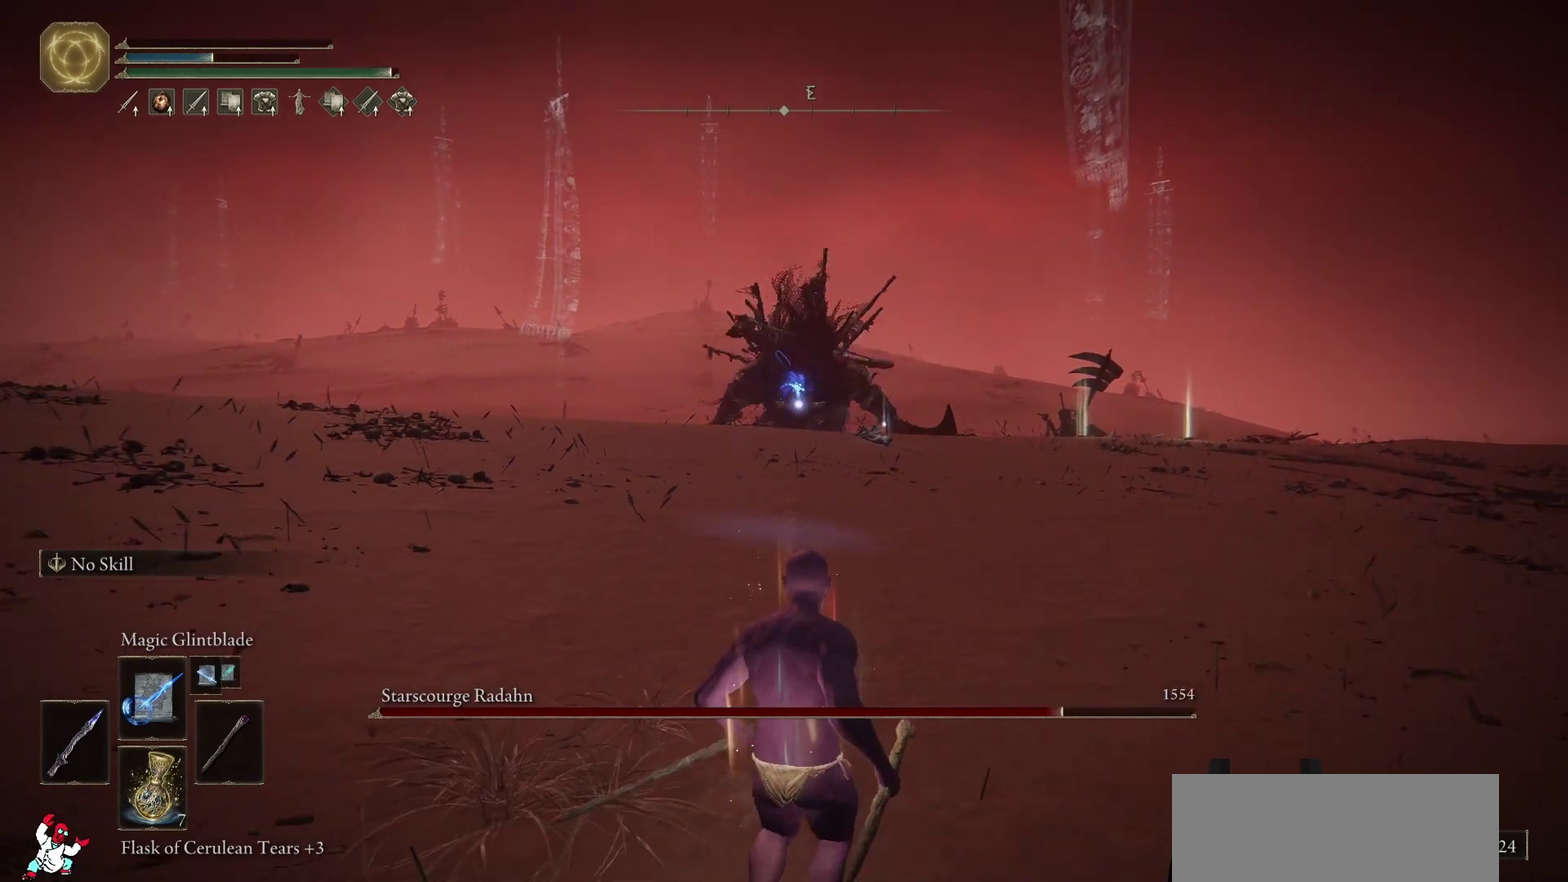
{"buttons": [], "left_stick": "down", "right_stick": "center", "events": []}
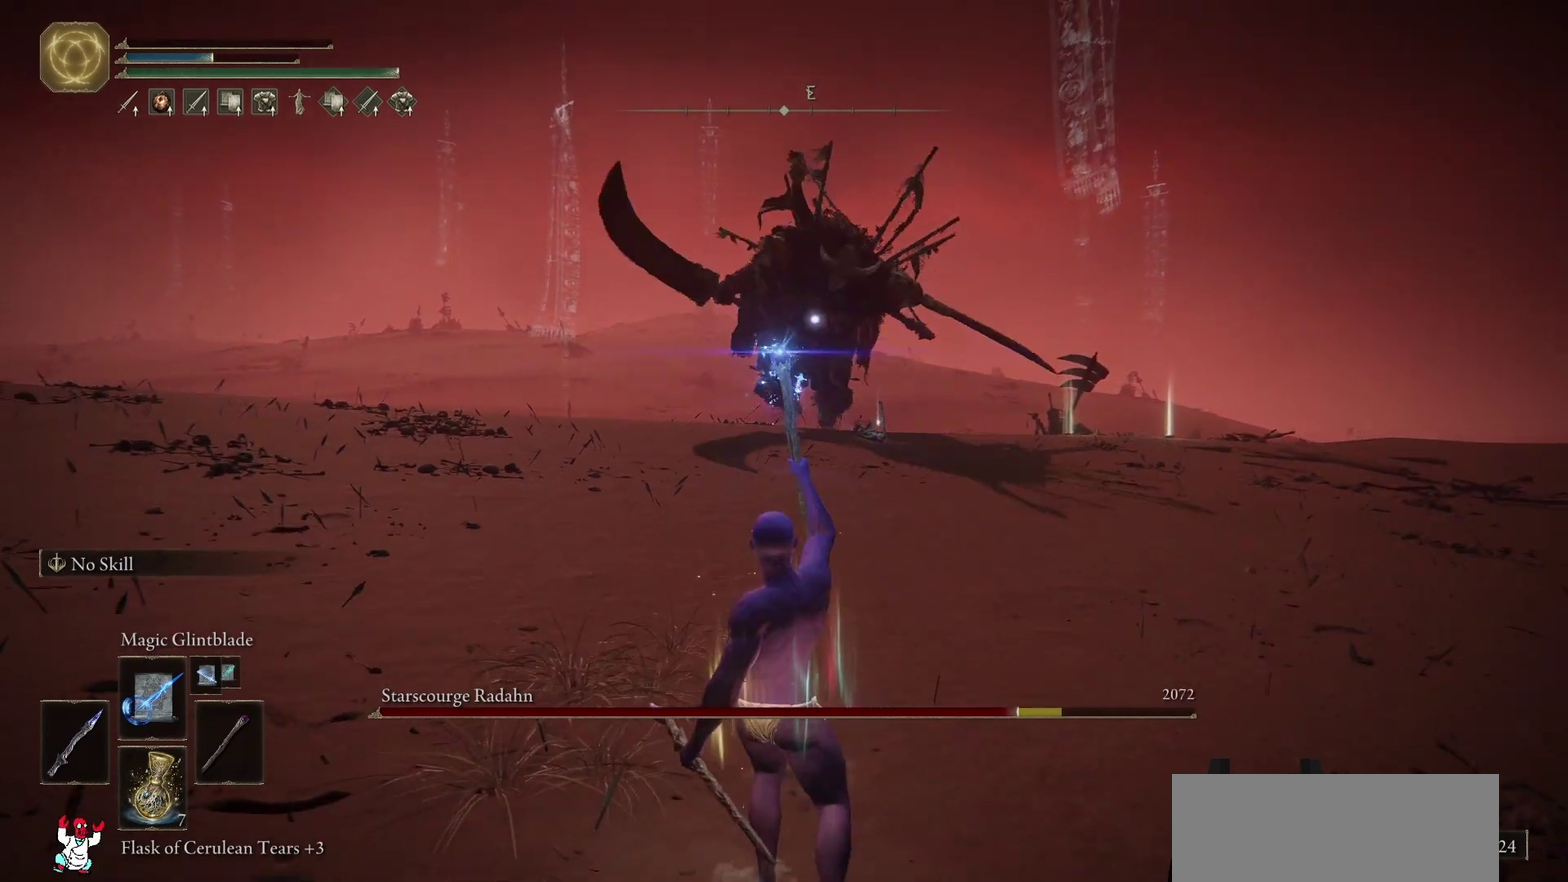
{"buttons": [], "left_stick": "down", "right_stick": "center", "events": []}
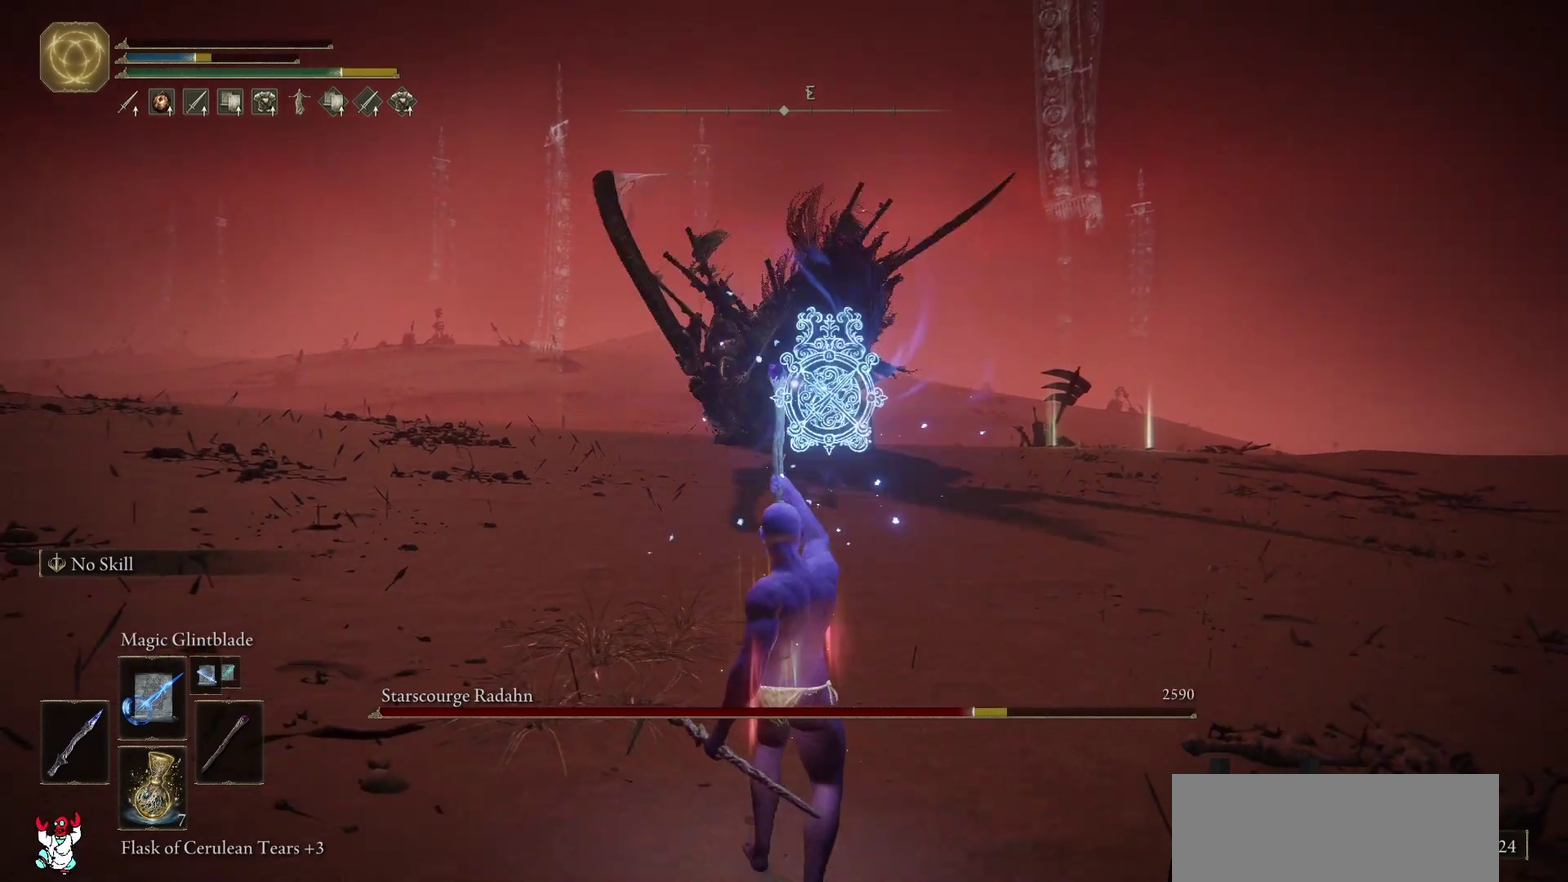
{"buttons": [], "left_stick": "down", "right_stick": "center", "events": []}
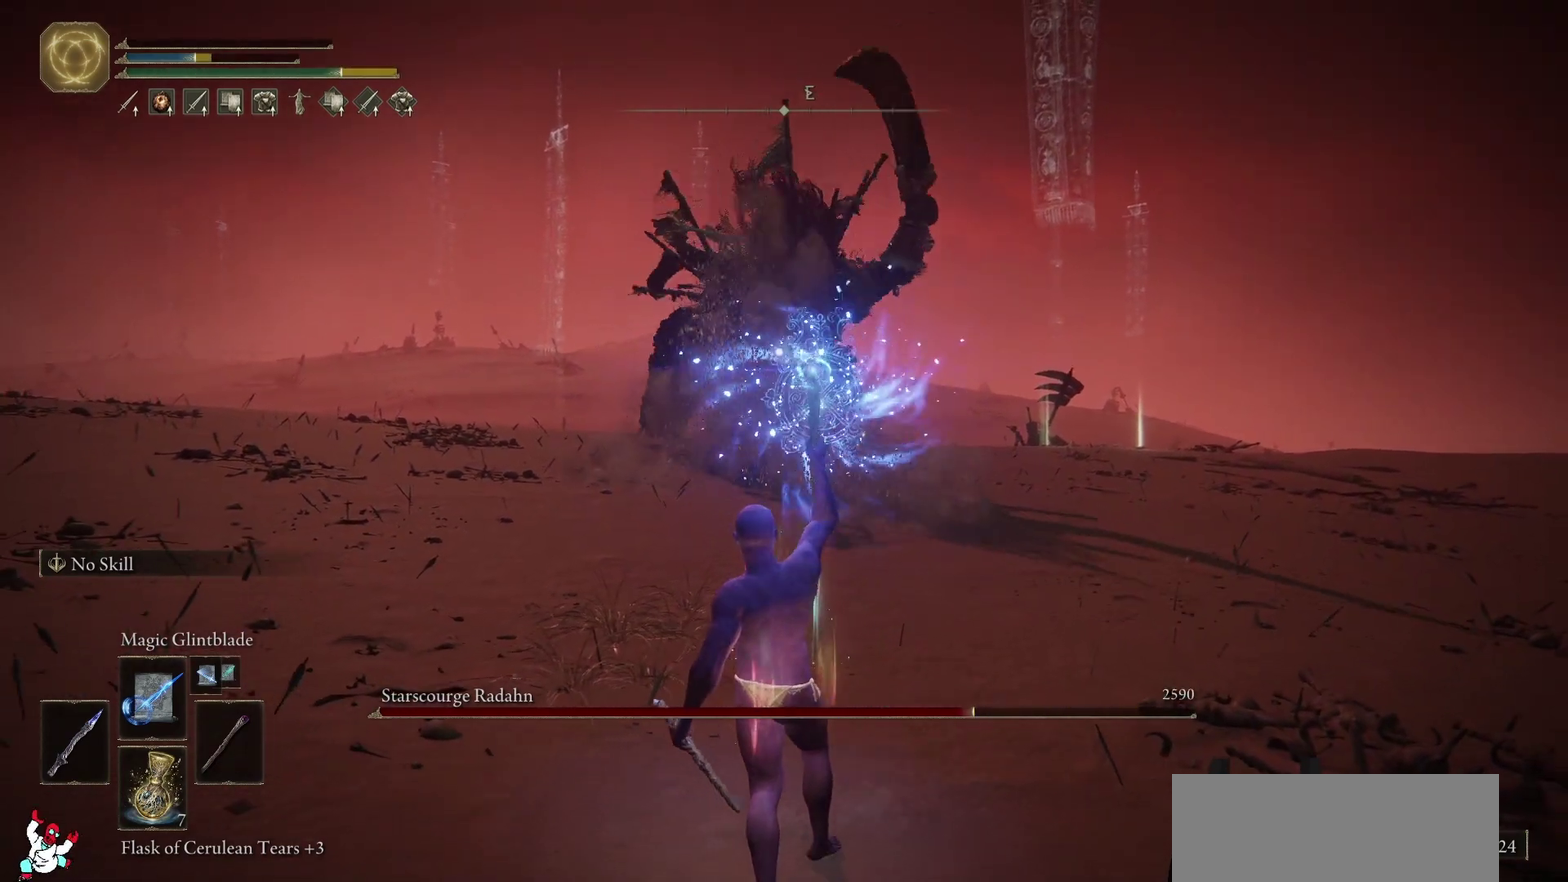
{"buttons": [], "left_stick": "down", "right_stick": "center", "events": []}
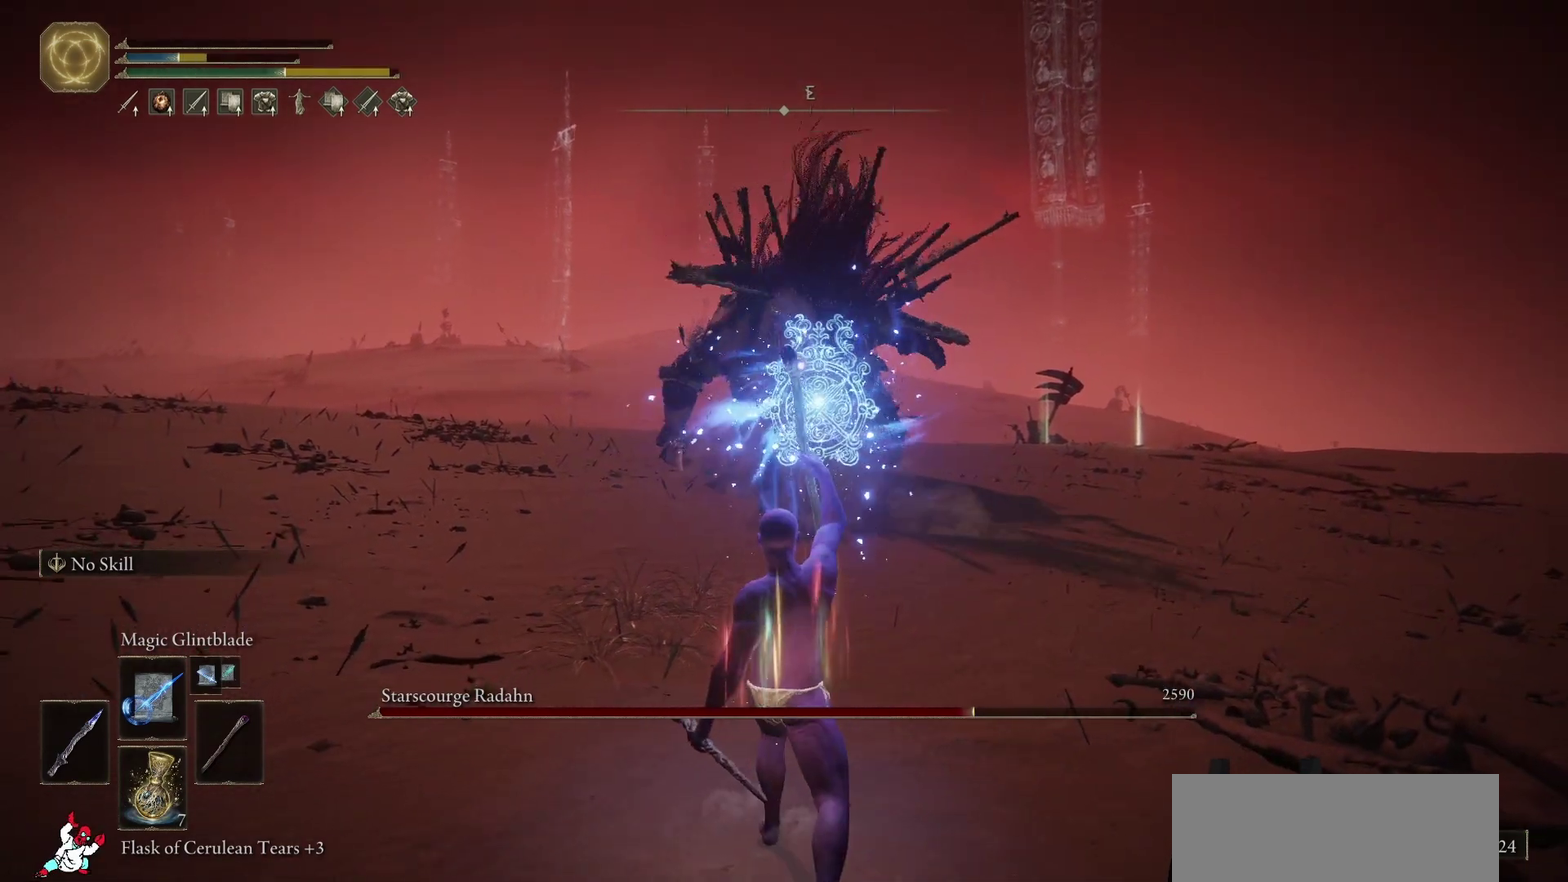
{"buttons": [], "left_stick": "down", "right_stick": "center", "events": []}
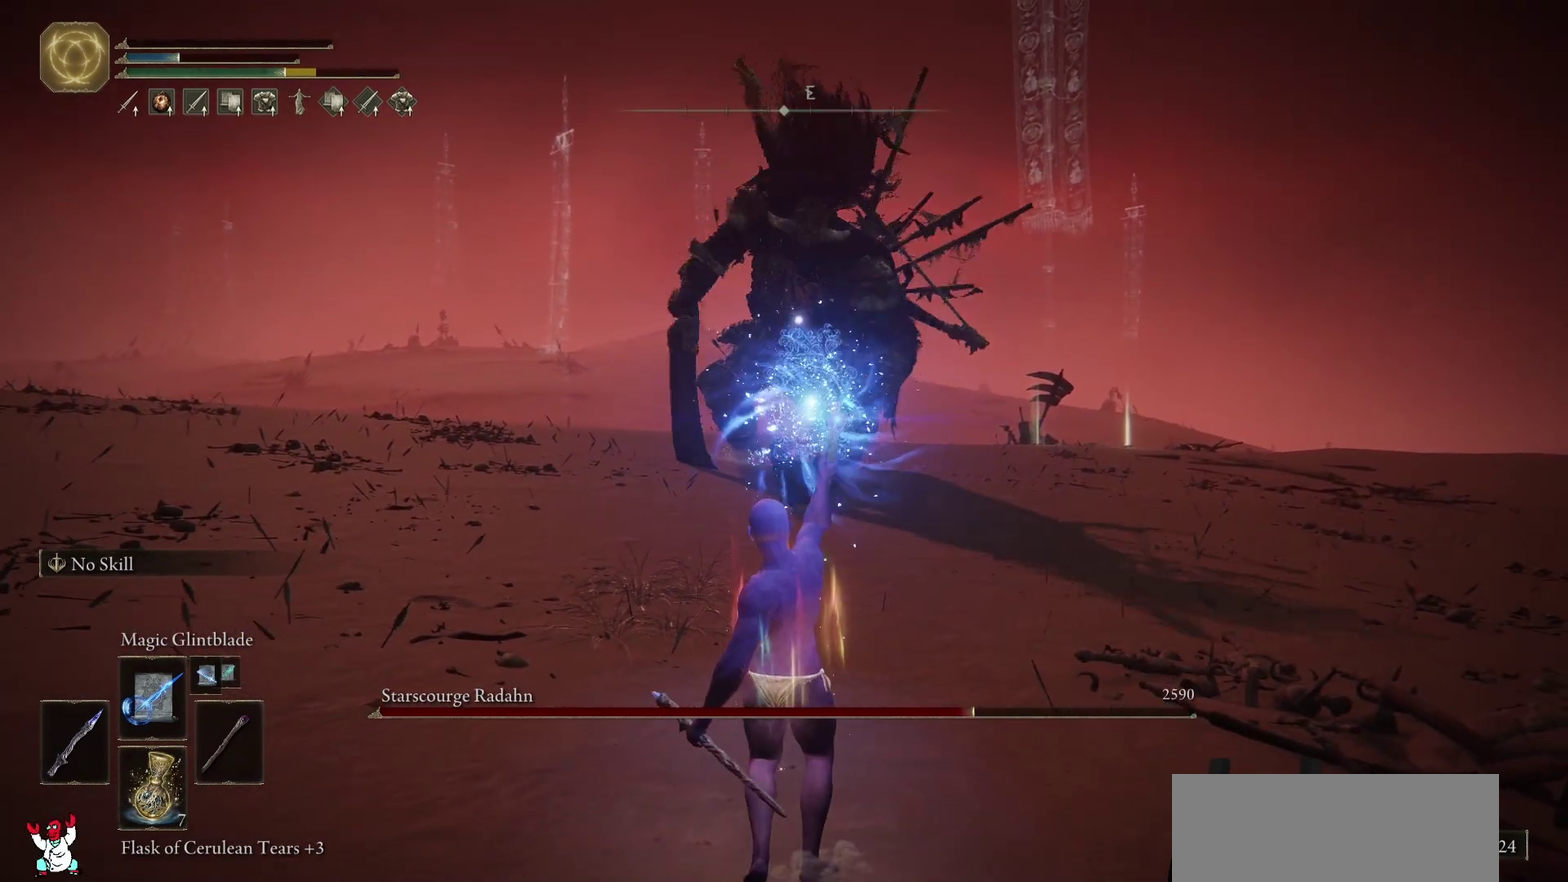
{"buttons": [], "left_stick": "down", "right_stick": "center", "events": []}
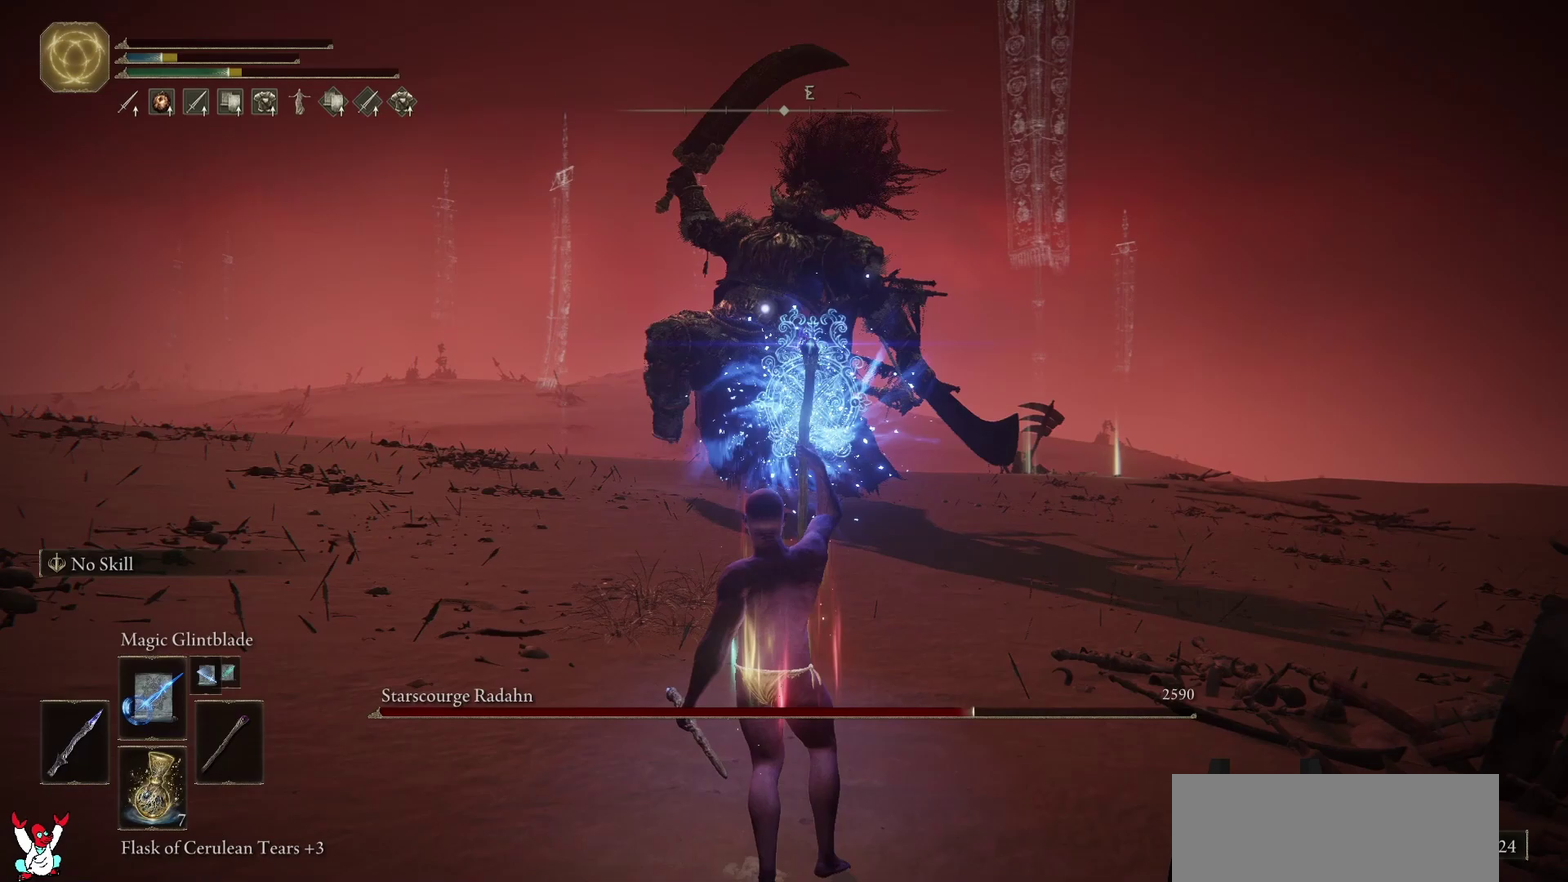
{"buttons": [], "left_stick": "down", "right_stick": "center", "events": []}
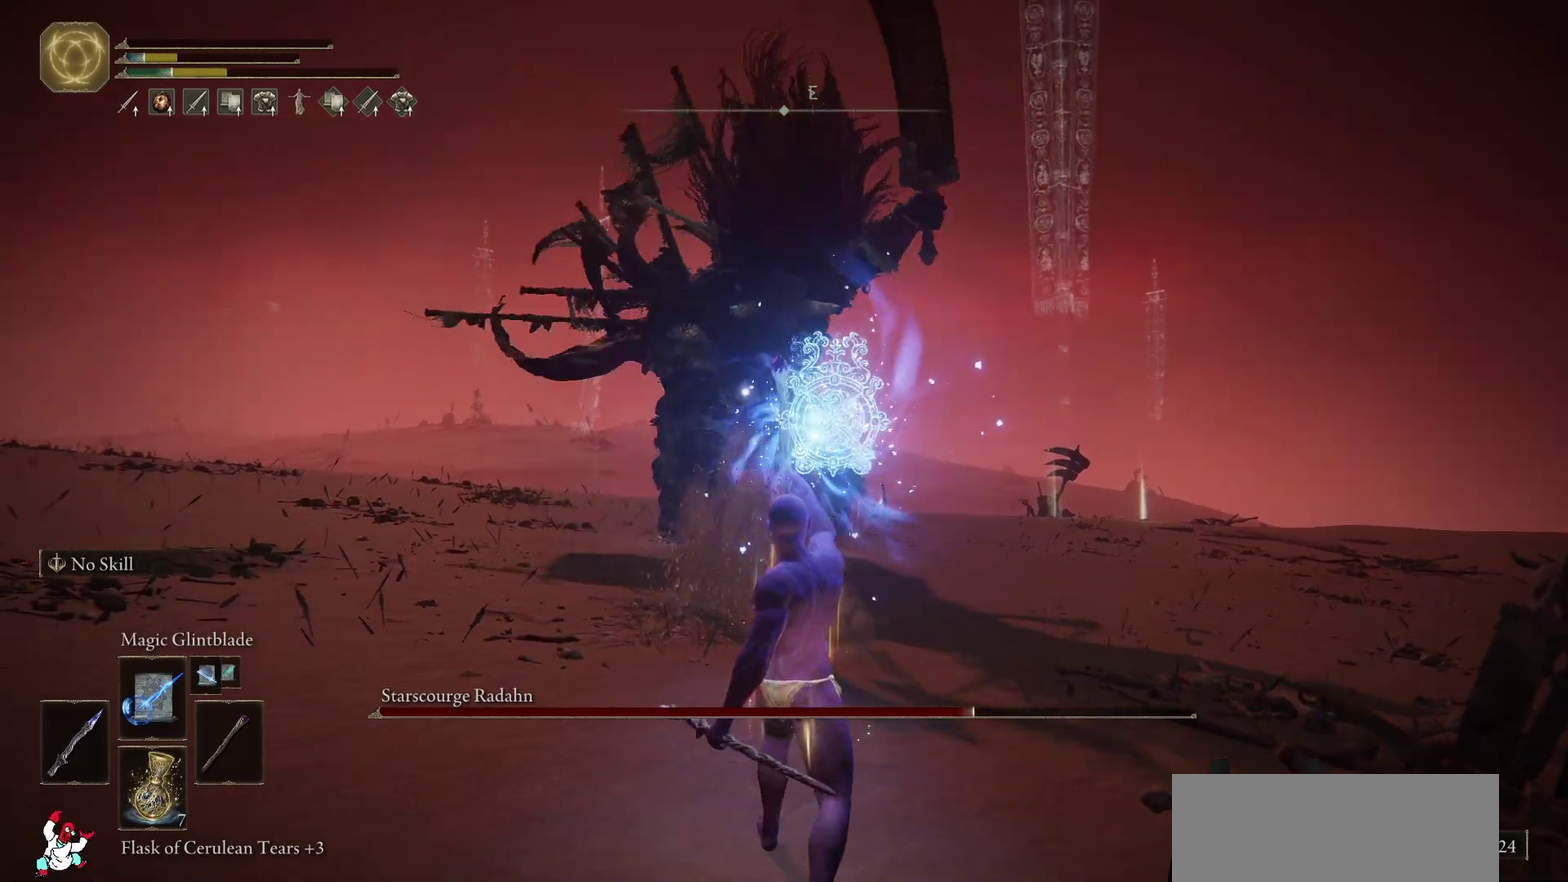
{"buttons": [], "left_stick": "down", "right_stick": "center", "events": []}
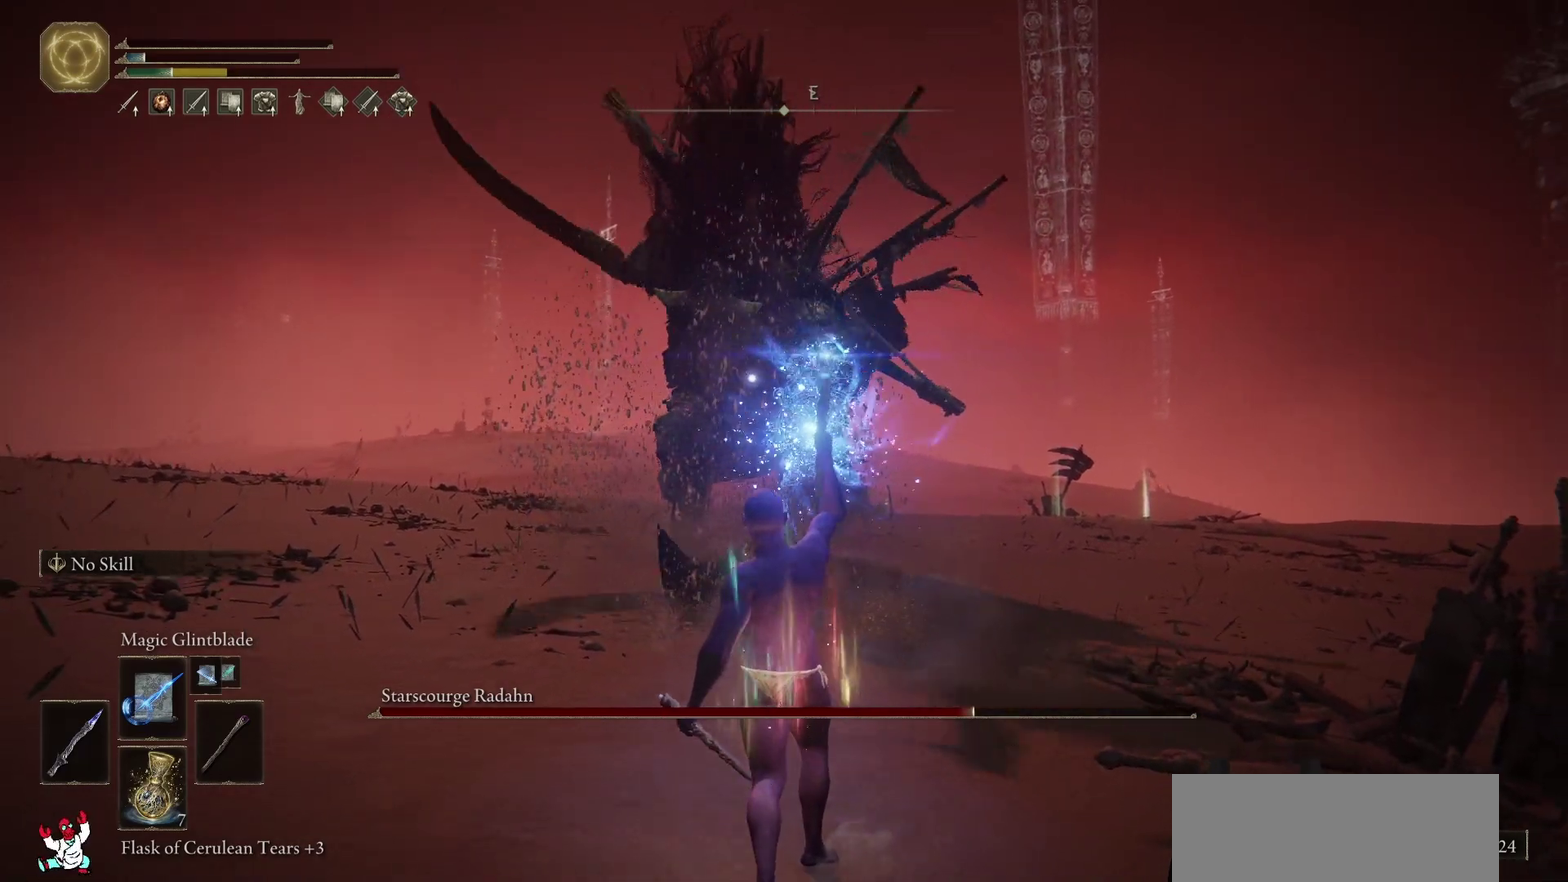
{"buttons": [], "left_stick": "down", "right_stick": "center", "events": []}
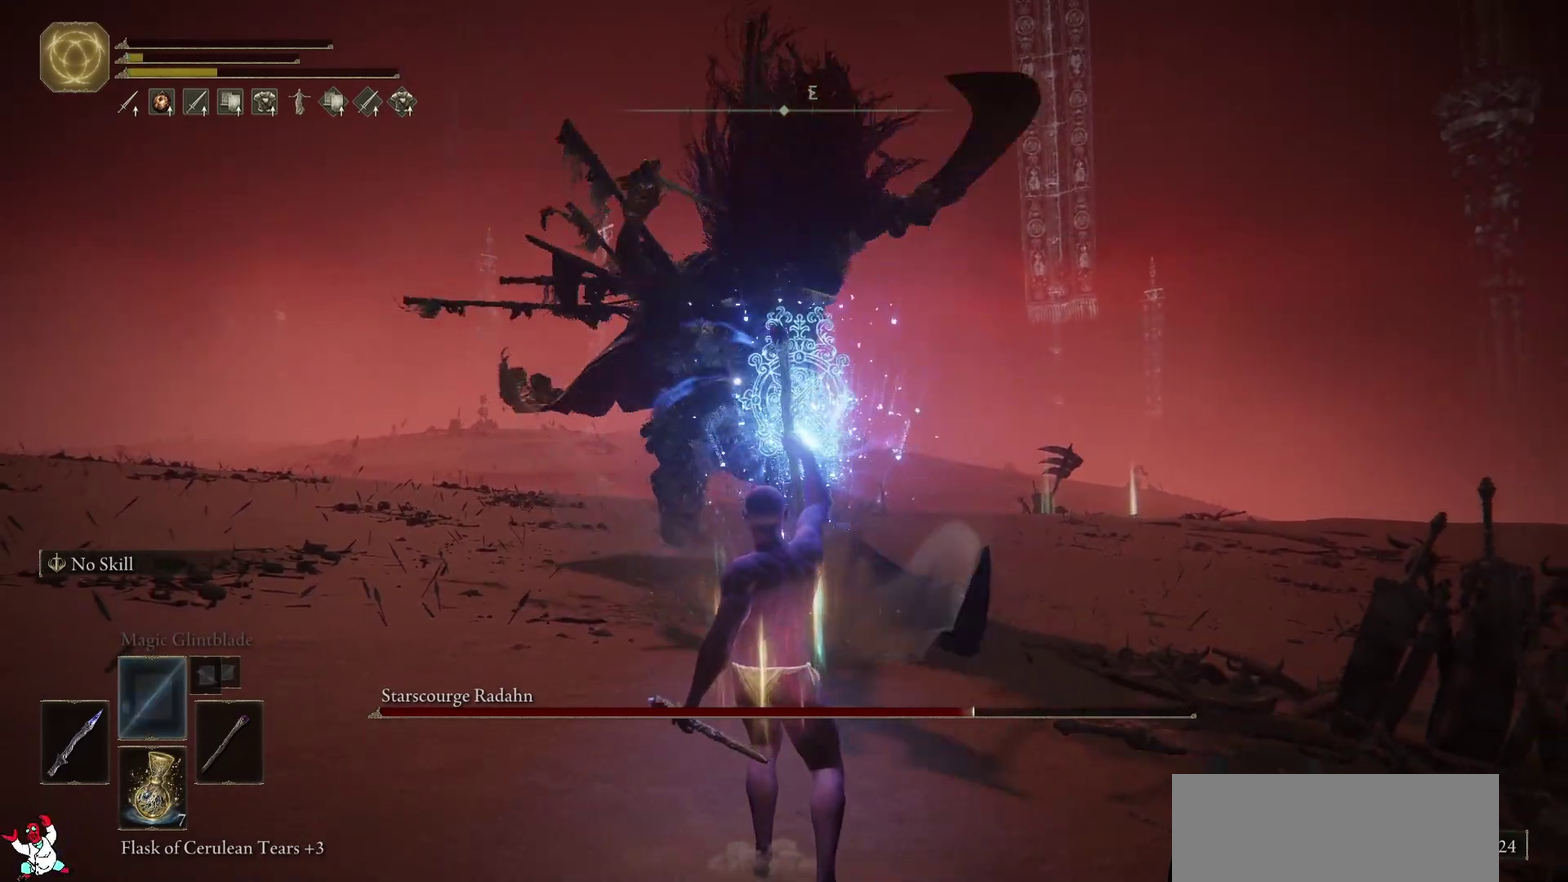
{"buttons": [], "left_stick": "down", "right_stick": "center", "events": []}
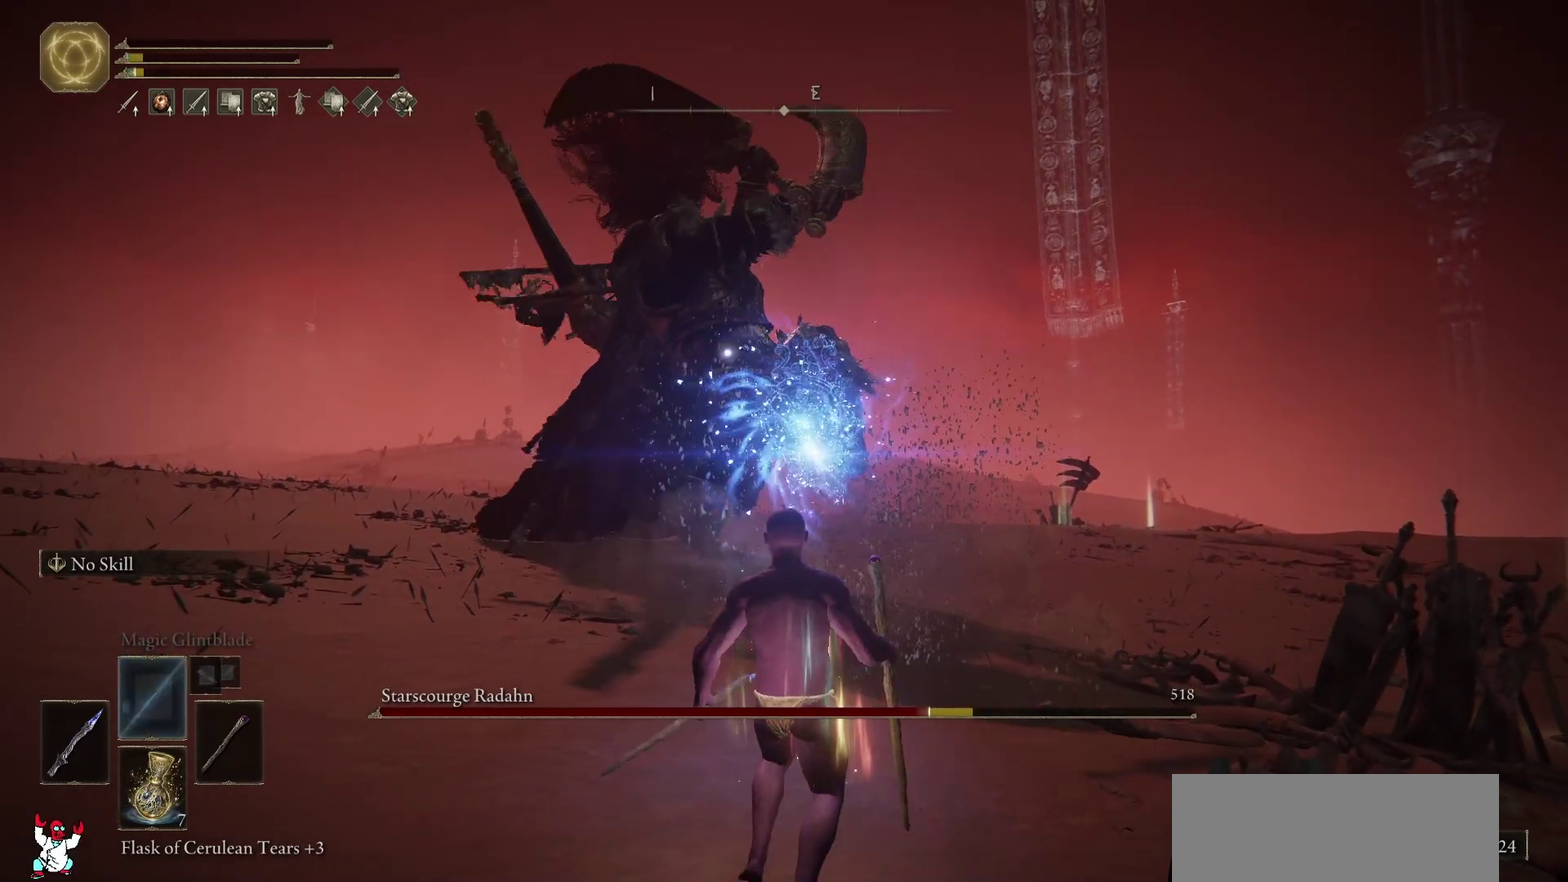
{"buttons": [], "left_stick": "down", "right_stick": "center", "events": [[183, "X", "down"], [267, "X", "up"]]}
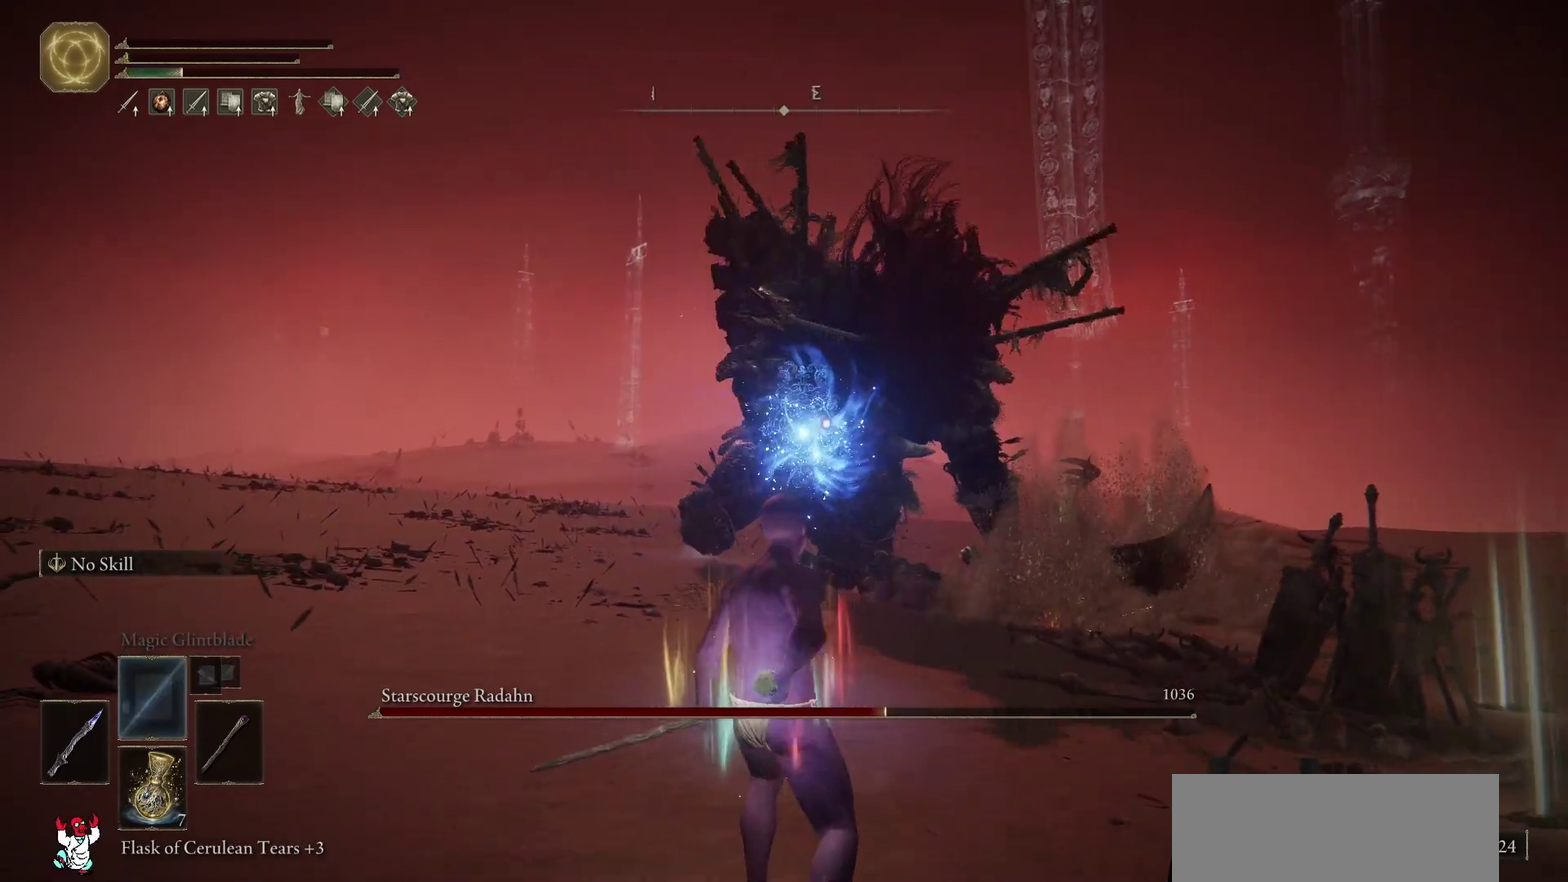
{"buttons": [], "left_stick": "down-left", "right_stick": "center", "events": [[267, "left_stick", "down-left"]]}
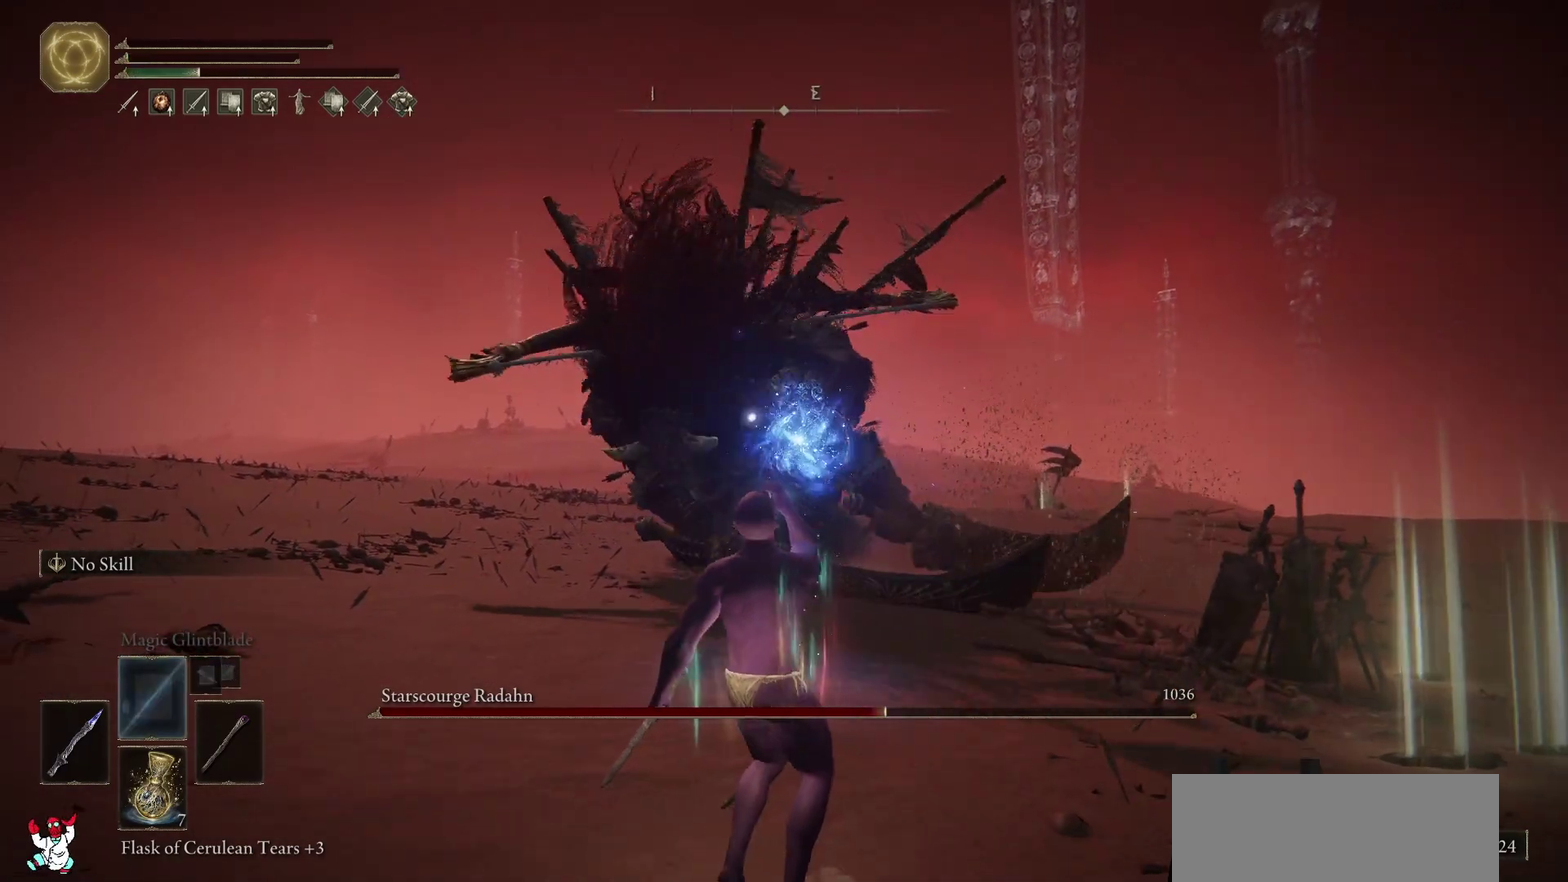
{"buttons": [], "left_stick": "down-left", "right_stick": "center", "events": []}
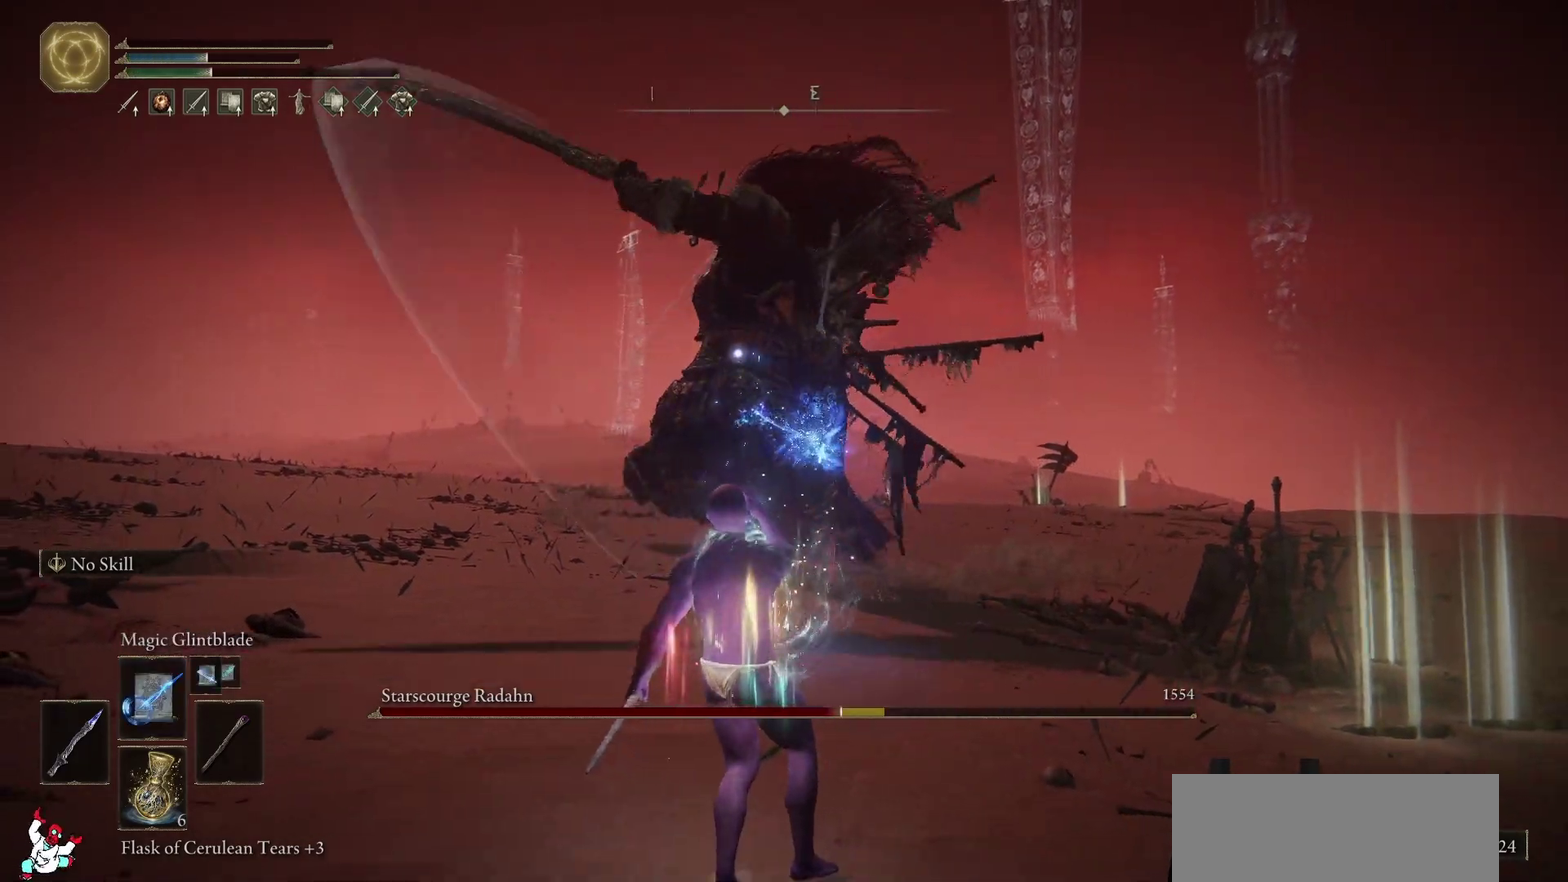
{"buttons": [], "left_stick": "down-left", "right_stick": "center", "events": [[17, "left_stick", "down"], [300, "left_stick", "down-left"]]}